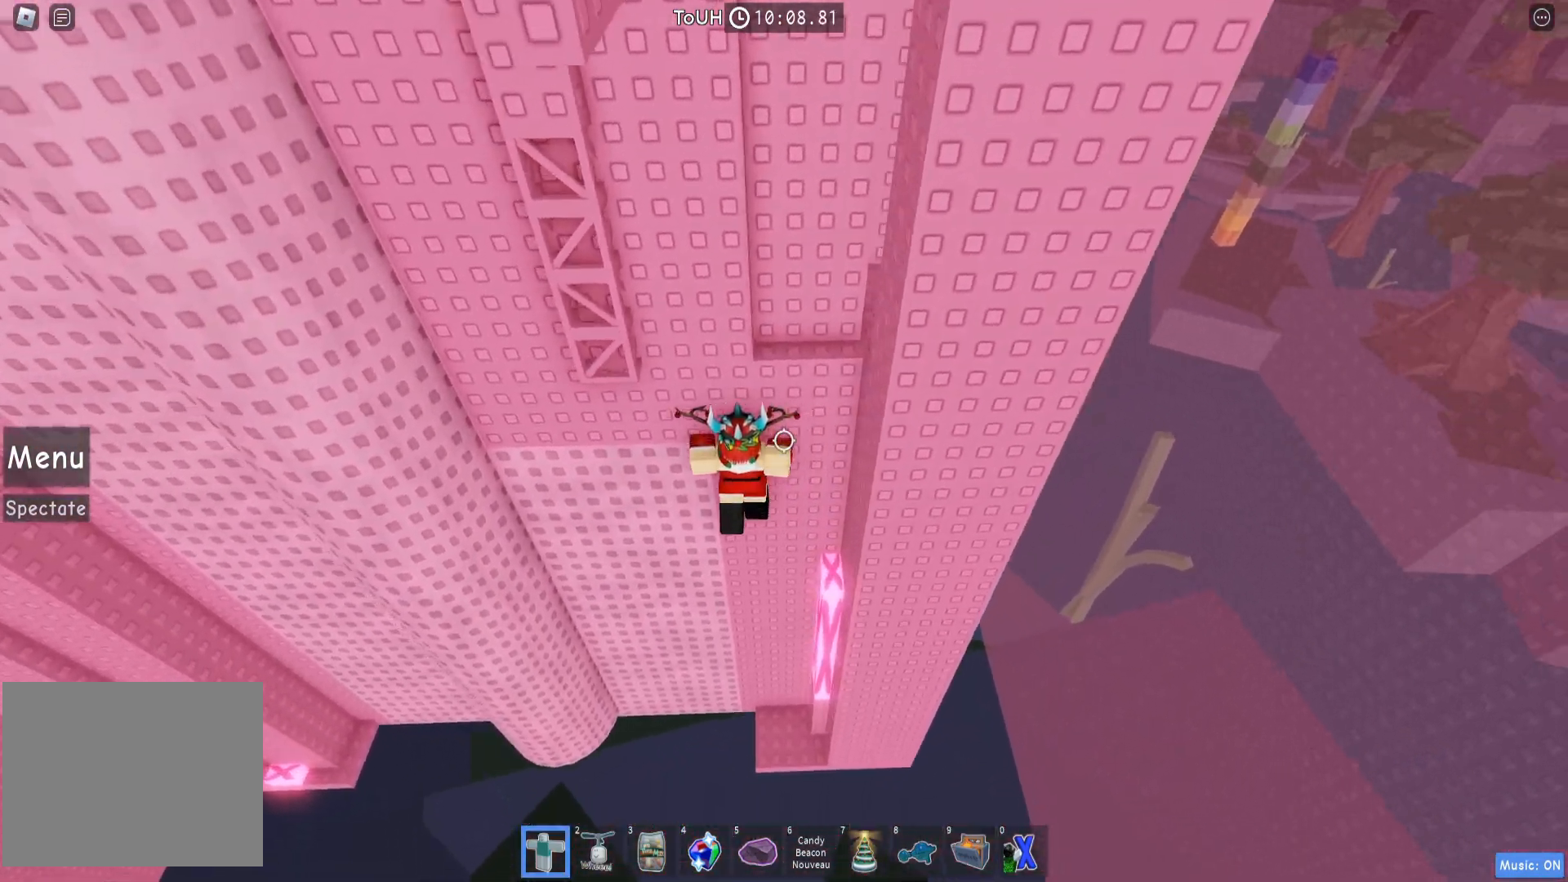
Gameplay with keyboard; each line is a JSON object with the keys held at the frame after it. "events" lists presses ("down") and releases ("up") of "a", "ctrl", "d", "e", "q", "s", "shift", "space" and "w" between this image and that frame as [ms after this image, input, new state], when the widget could be followed in between. No other keys are recorded. Mouse input is not recorded.
{"keys": ["a"], "events": []}
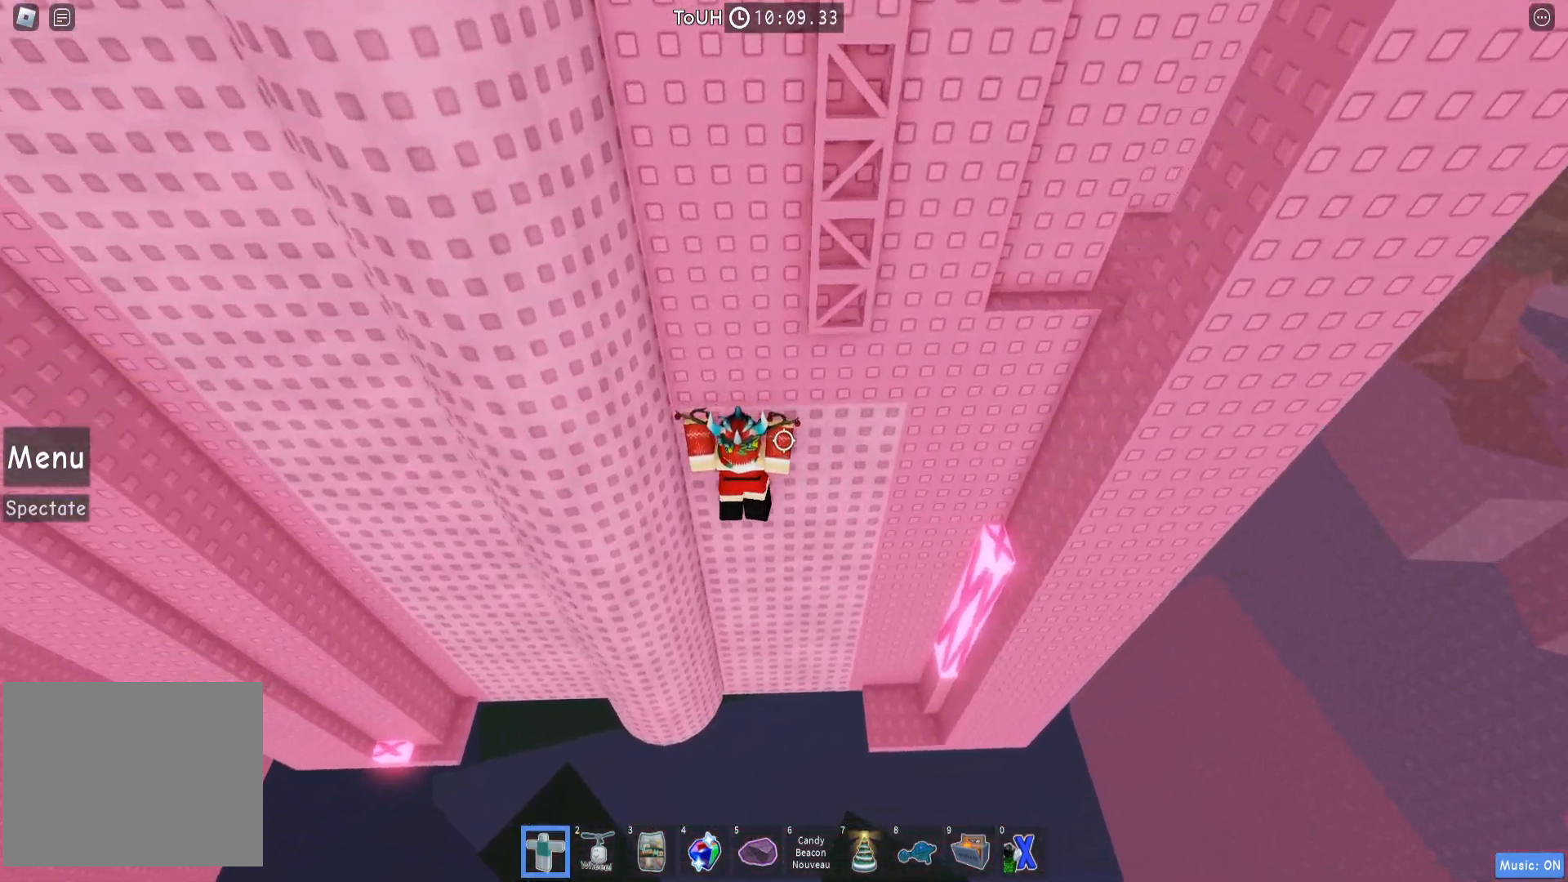
{"keys": ["a"], "events": [[200, "w", "down"], [333, "w", "up"]]}
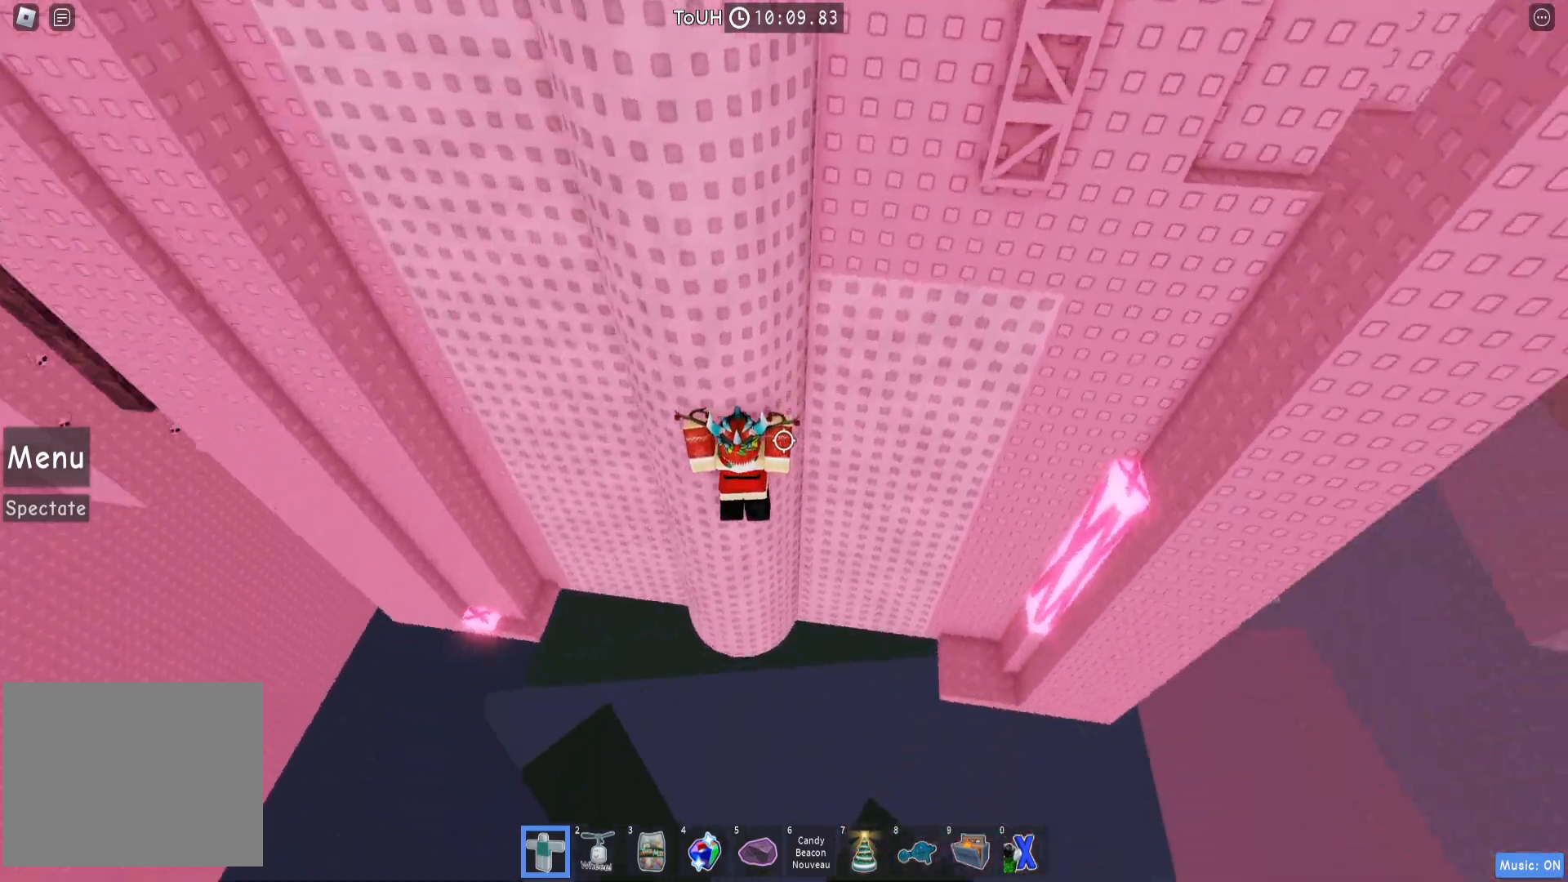
{"keys": ["a"], "events": []}
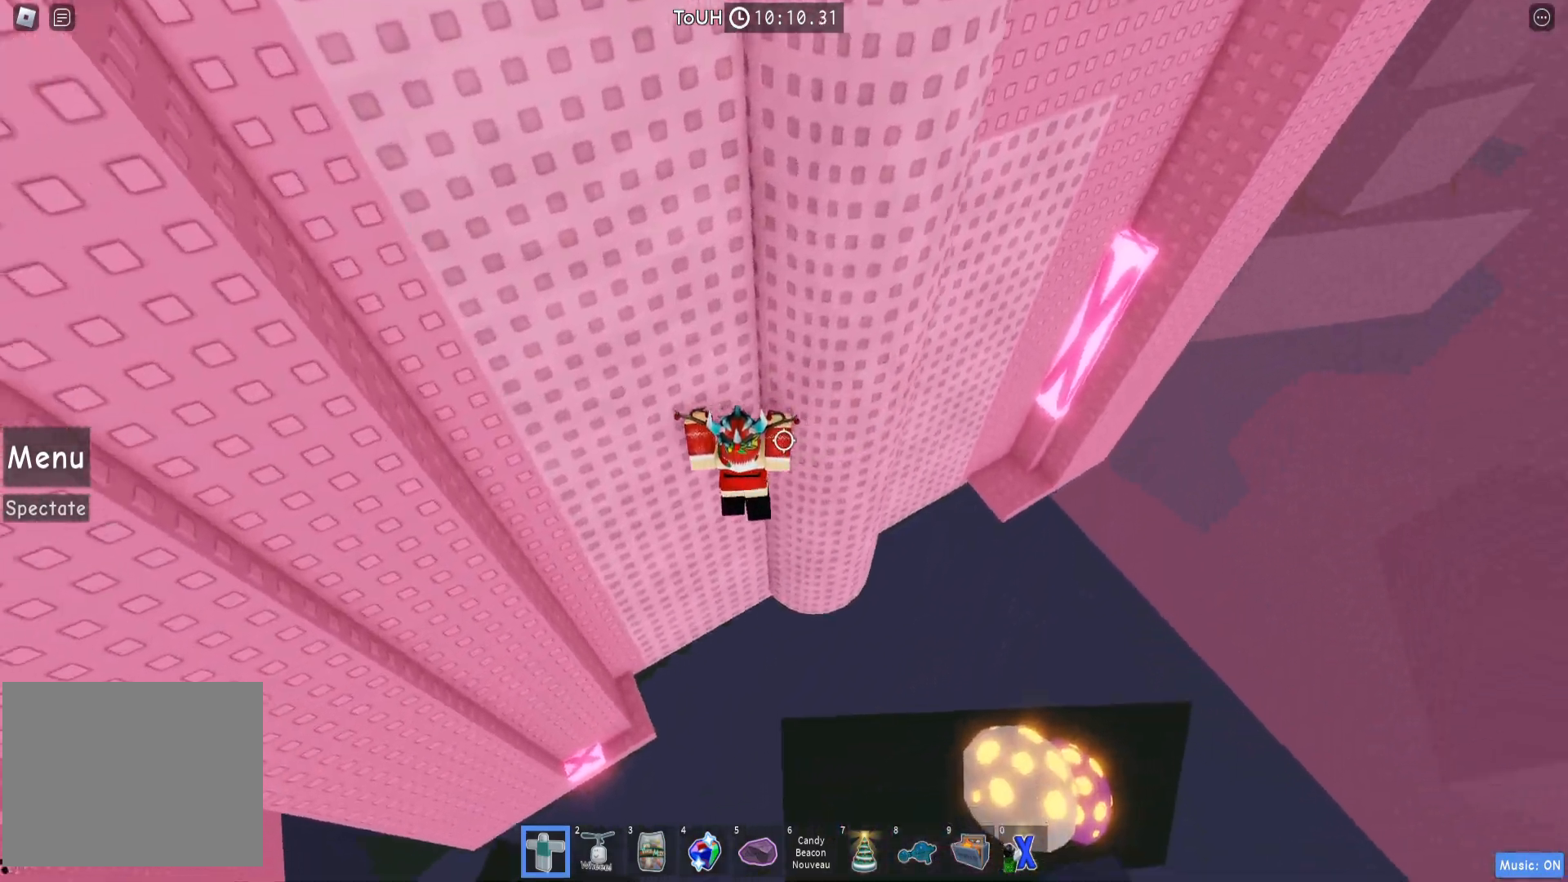
{"keys": ["a"], "events": [[67, "w", "down"], [233, "w", "up"]]}
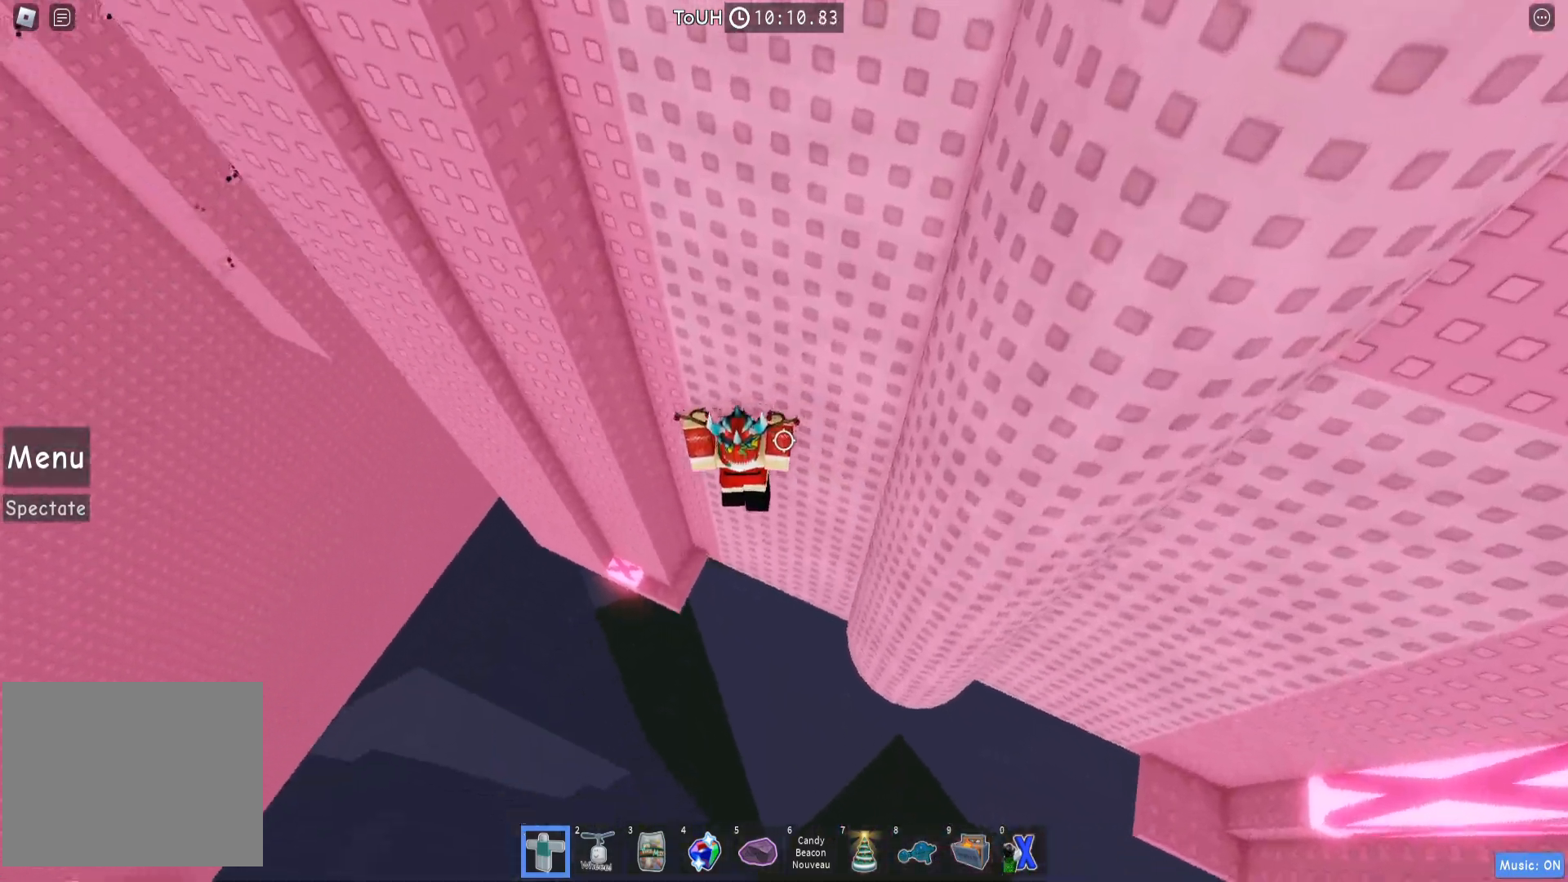
{"keys": ["w"], "events": [[300, "w", "down"], [483, "a", "up"]]}
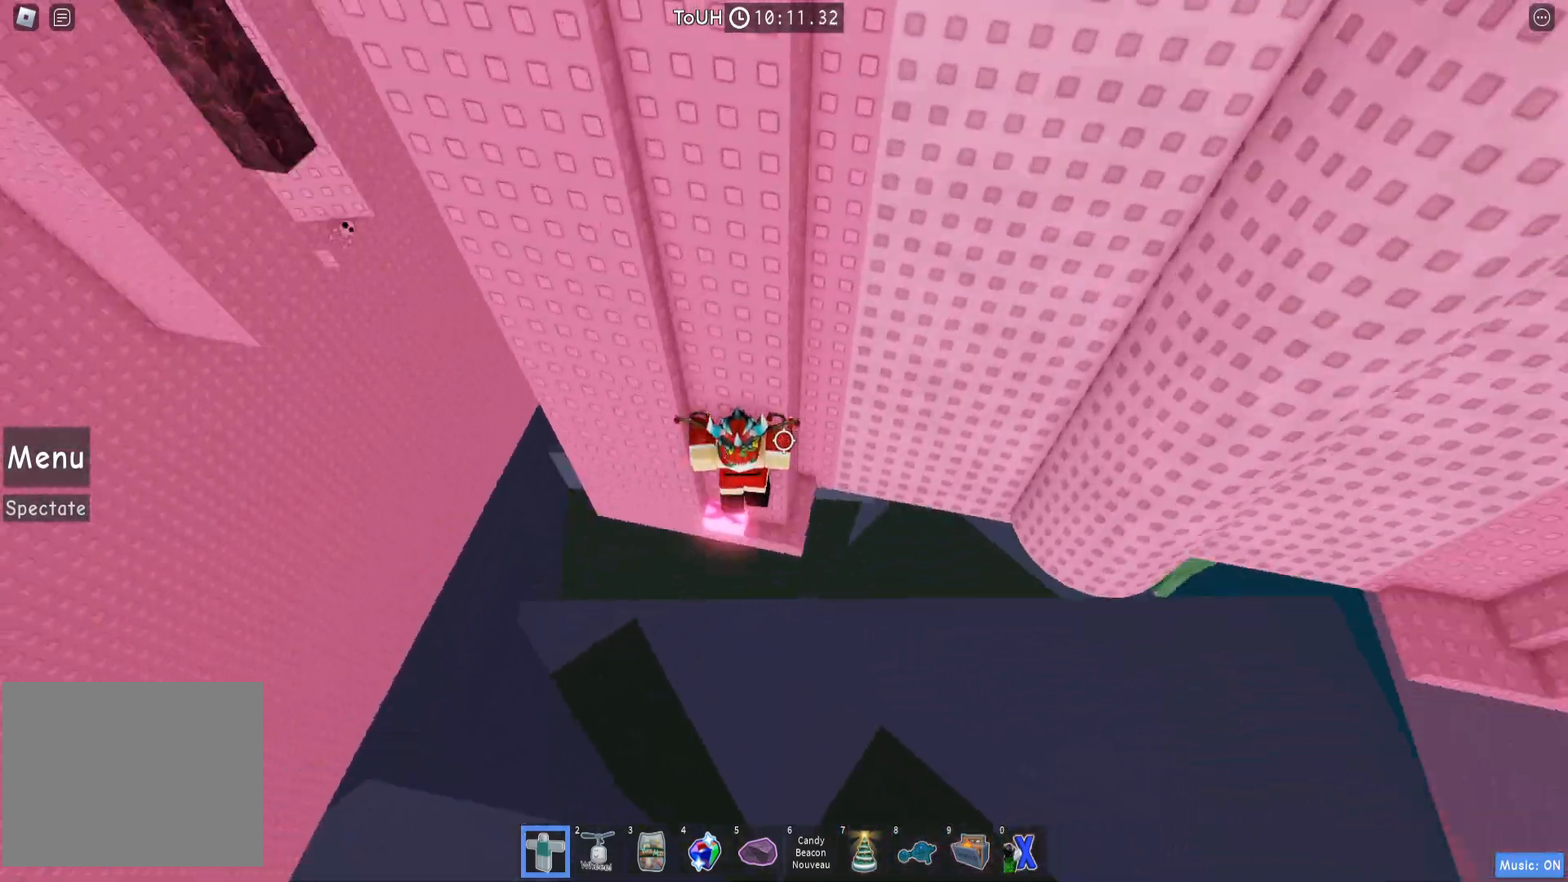
{"keys": [], "events": [[117, "w", "up"], [317, "d", "down"], [350, "d", "up"]]}
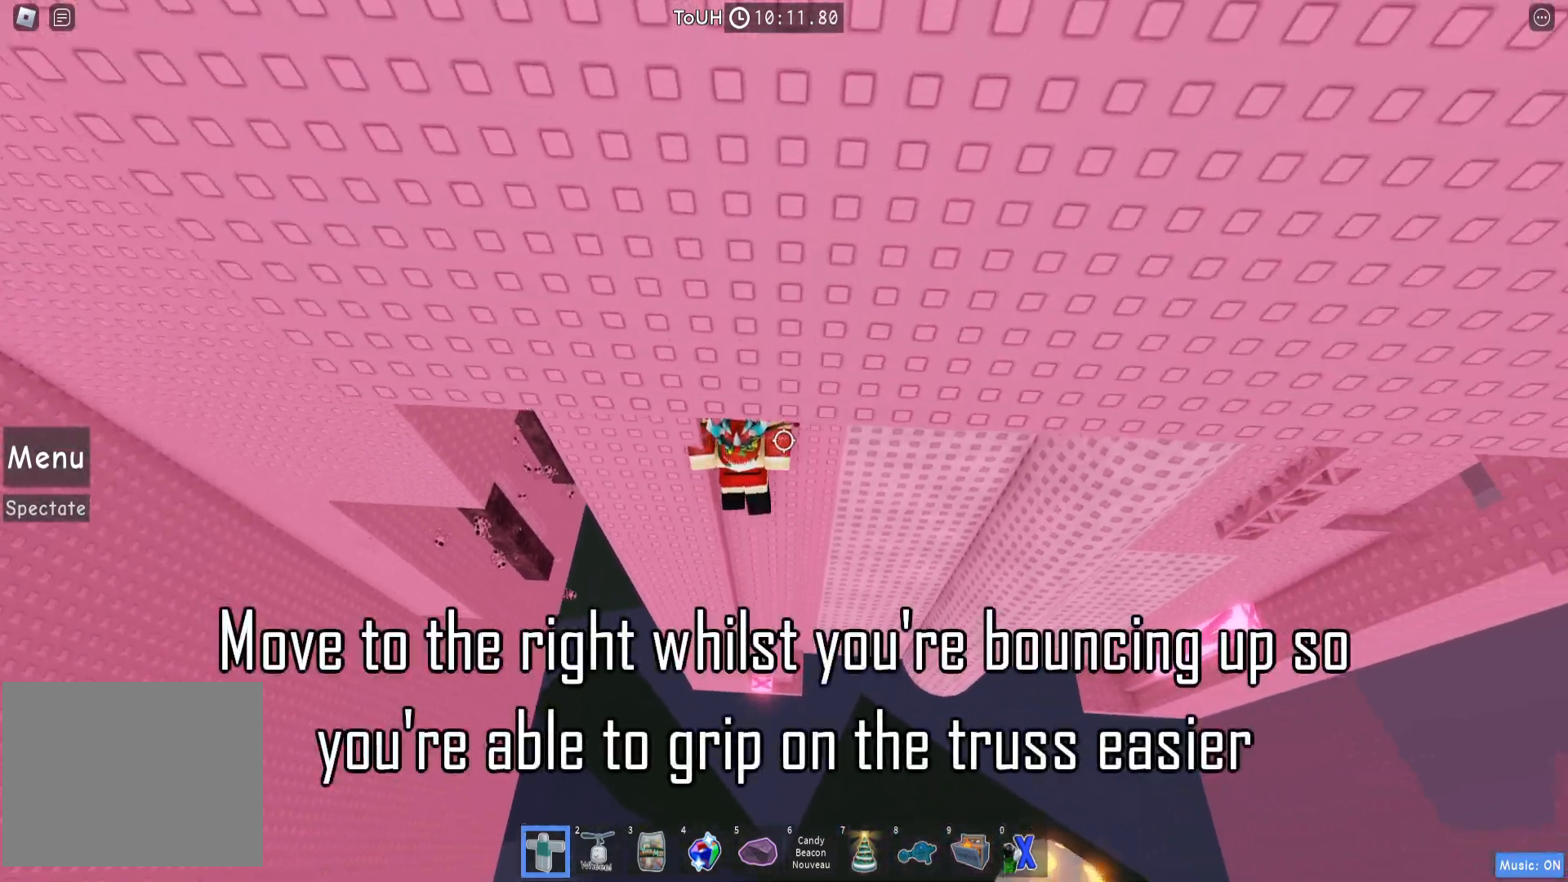
{"keys": [], "events": []}
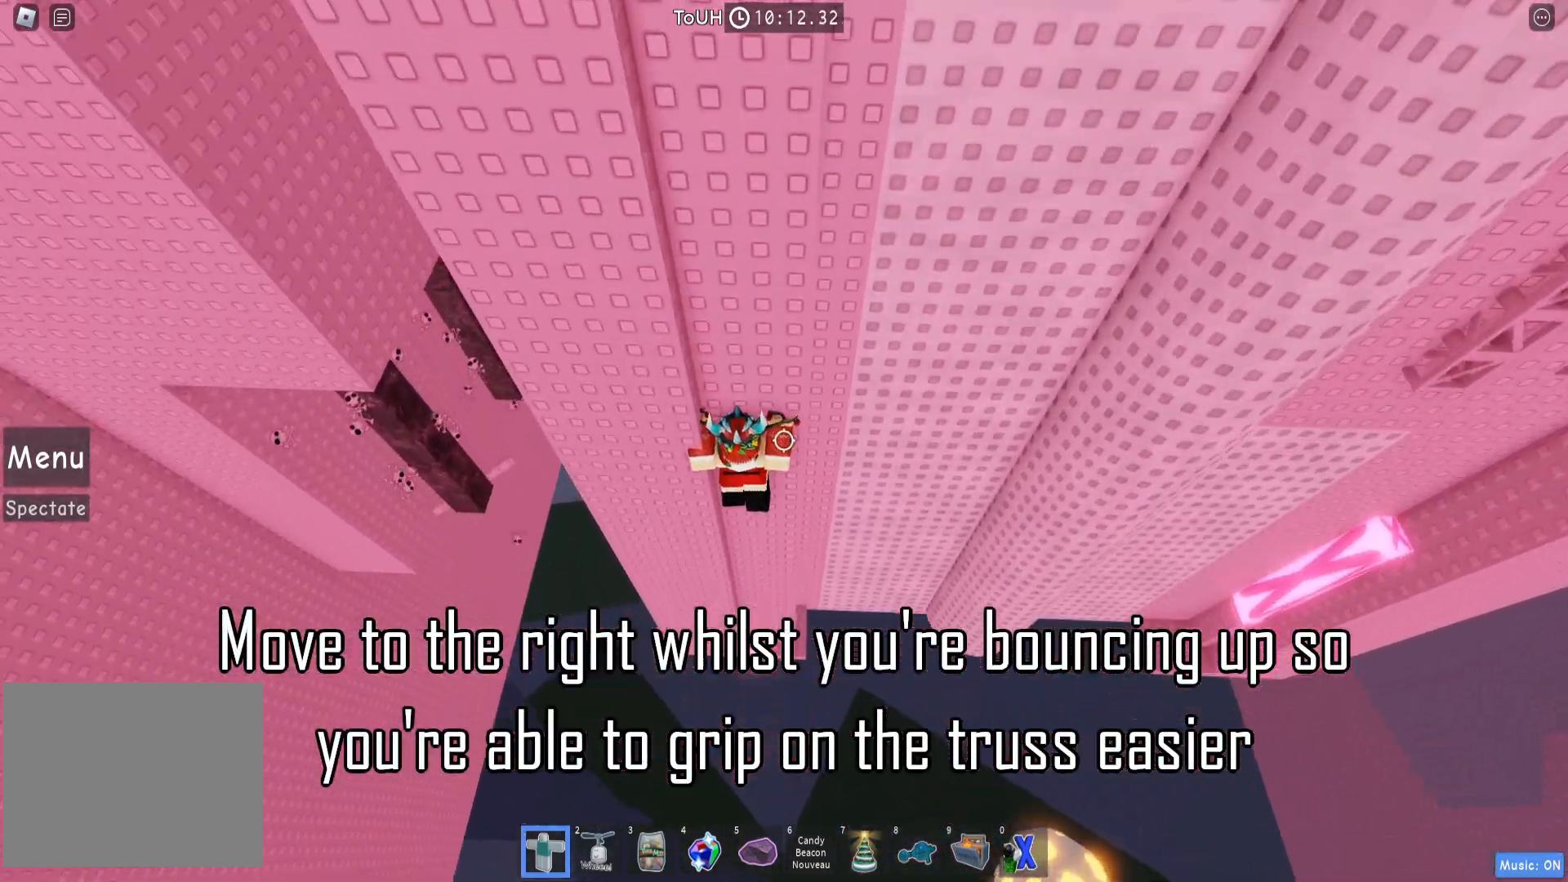
{"keys": ["d"], "events": [[150, "d", "down"]]}
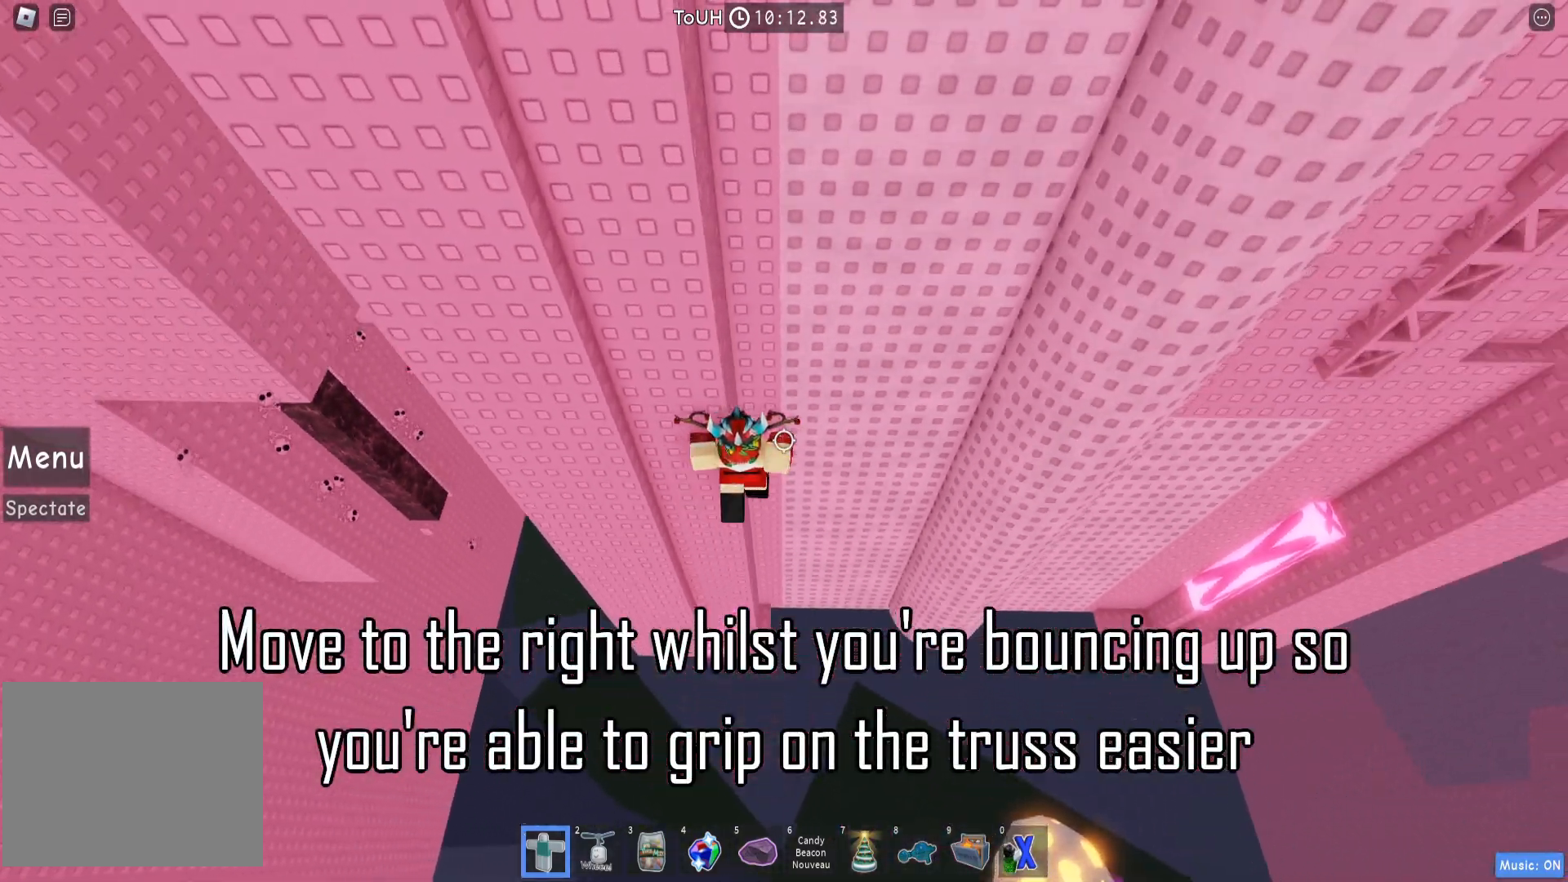
{"keys": ["d", "w"], "events": [[167, "w", "down"]]}
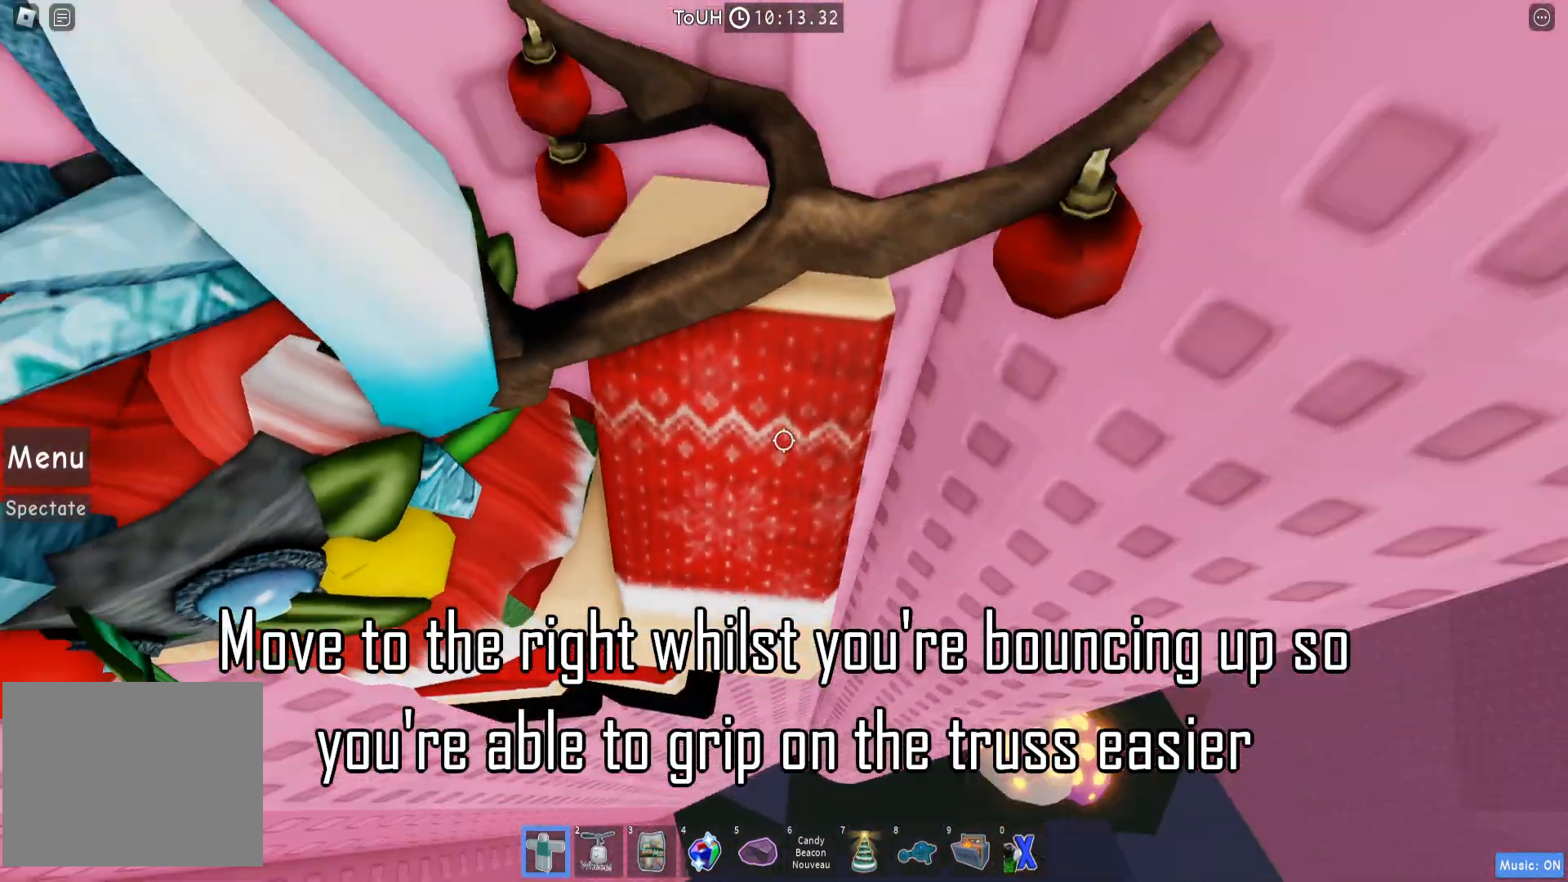
{"keys": ["d"], "events": [[183, "w", "up"]]}
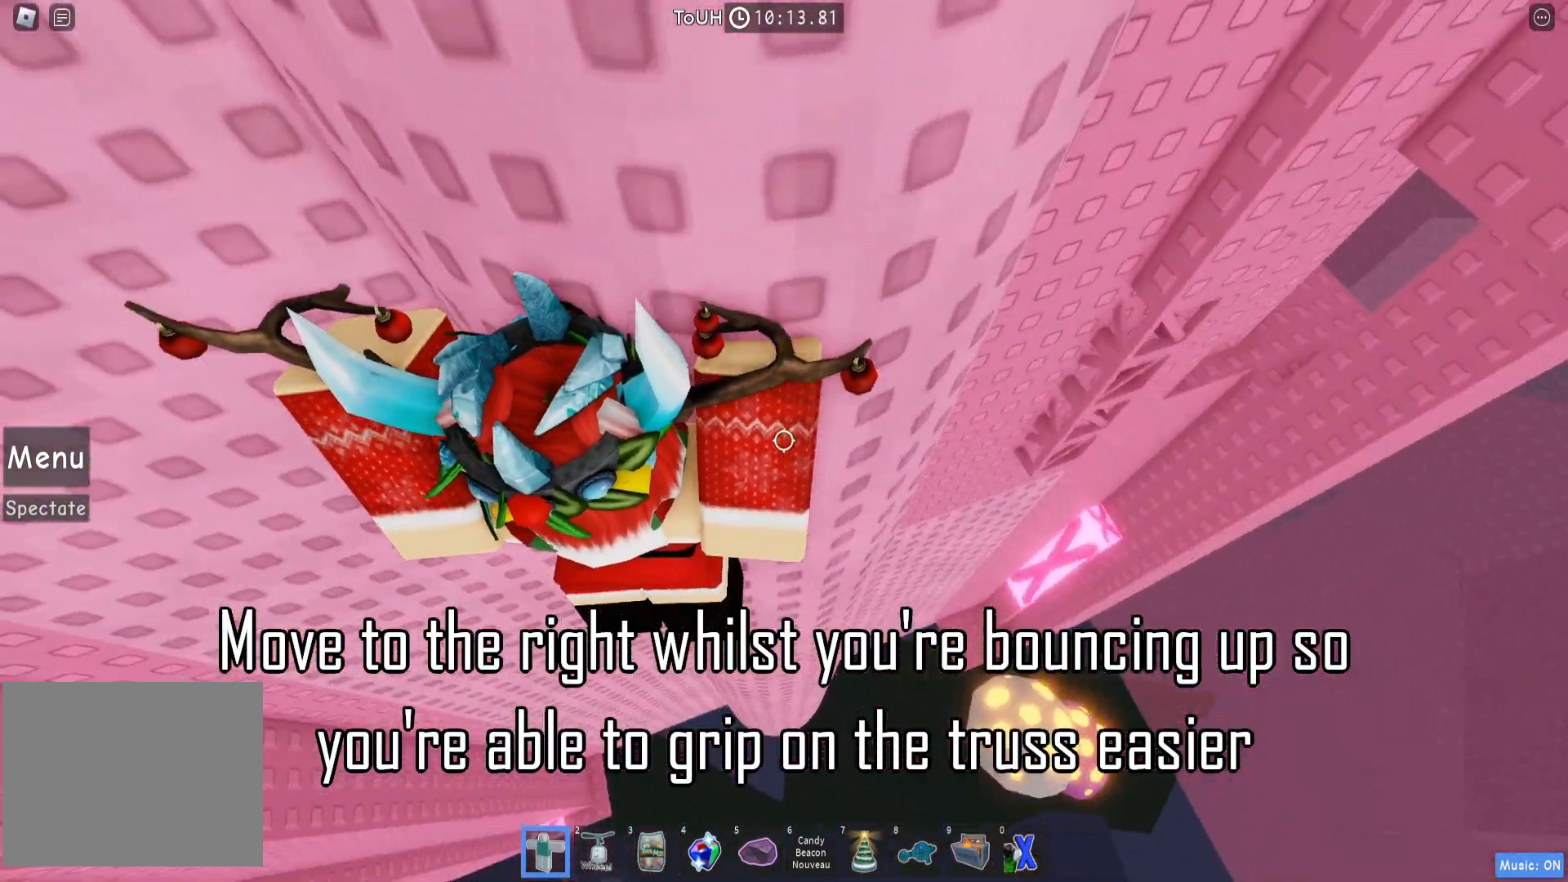
{"keys": ["d", "w"], "events": [[33, "w", "down"], [183, "w", "up"], [500, "w", "down"]]}
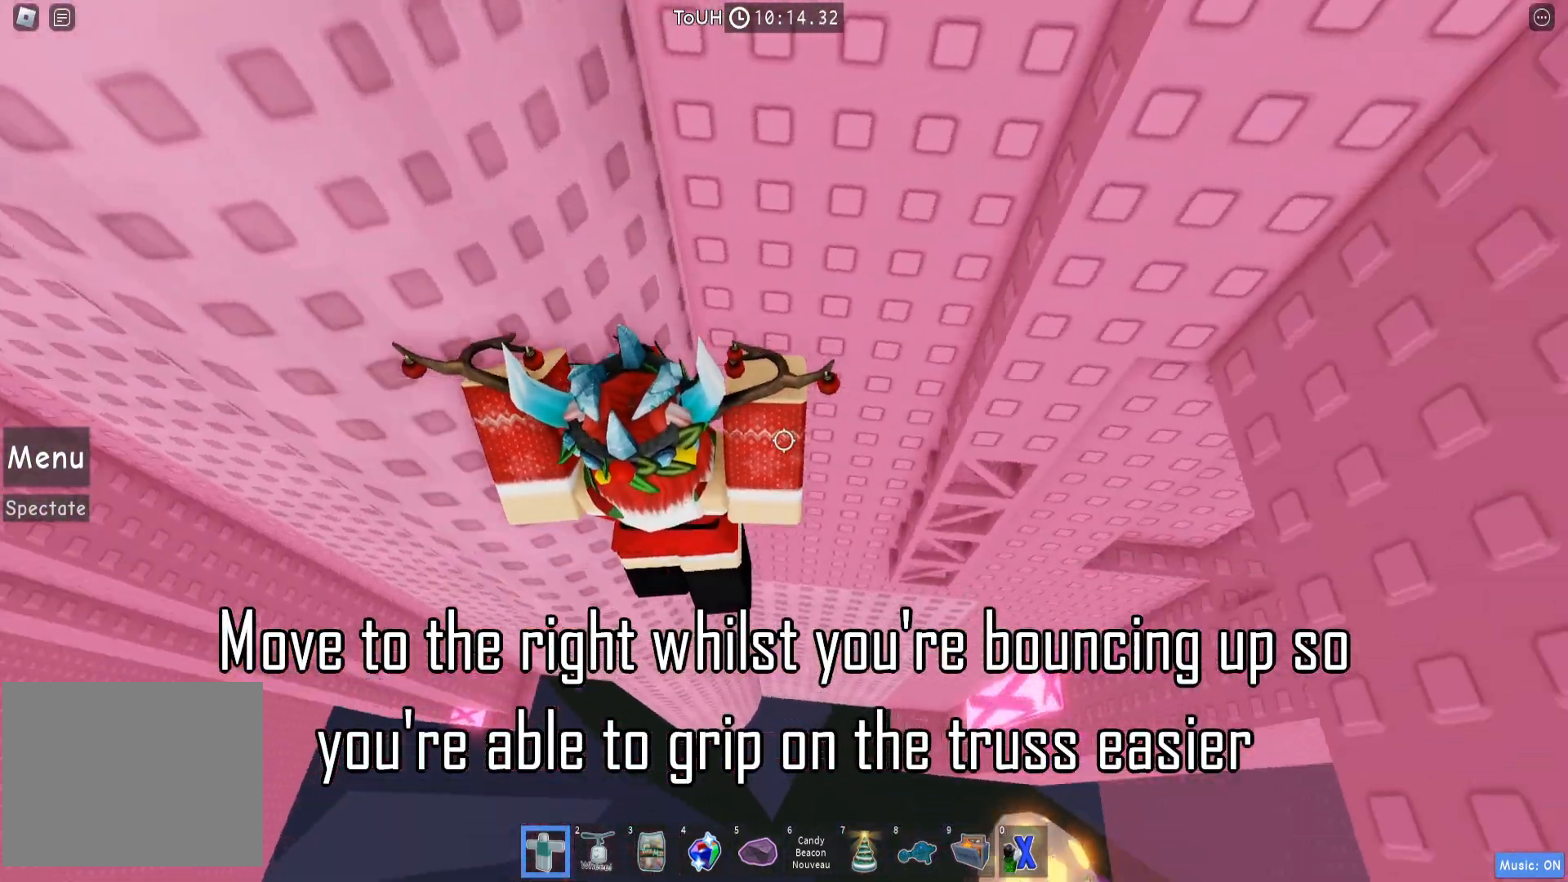
{"keys": ["d", "w"], "events": [[250, "d", "up"], [483, "d", "down"]]}
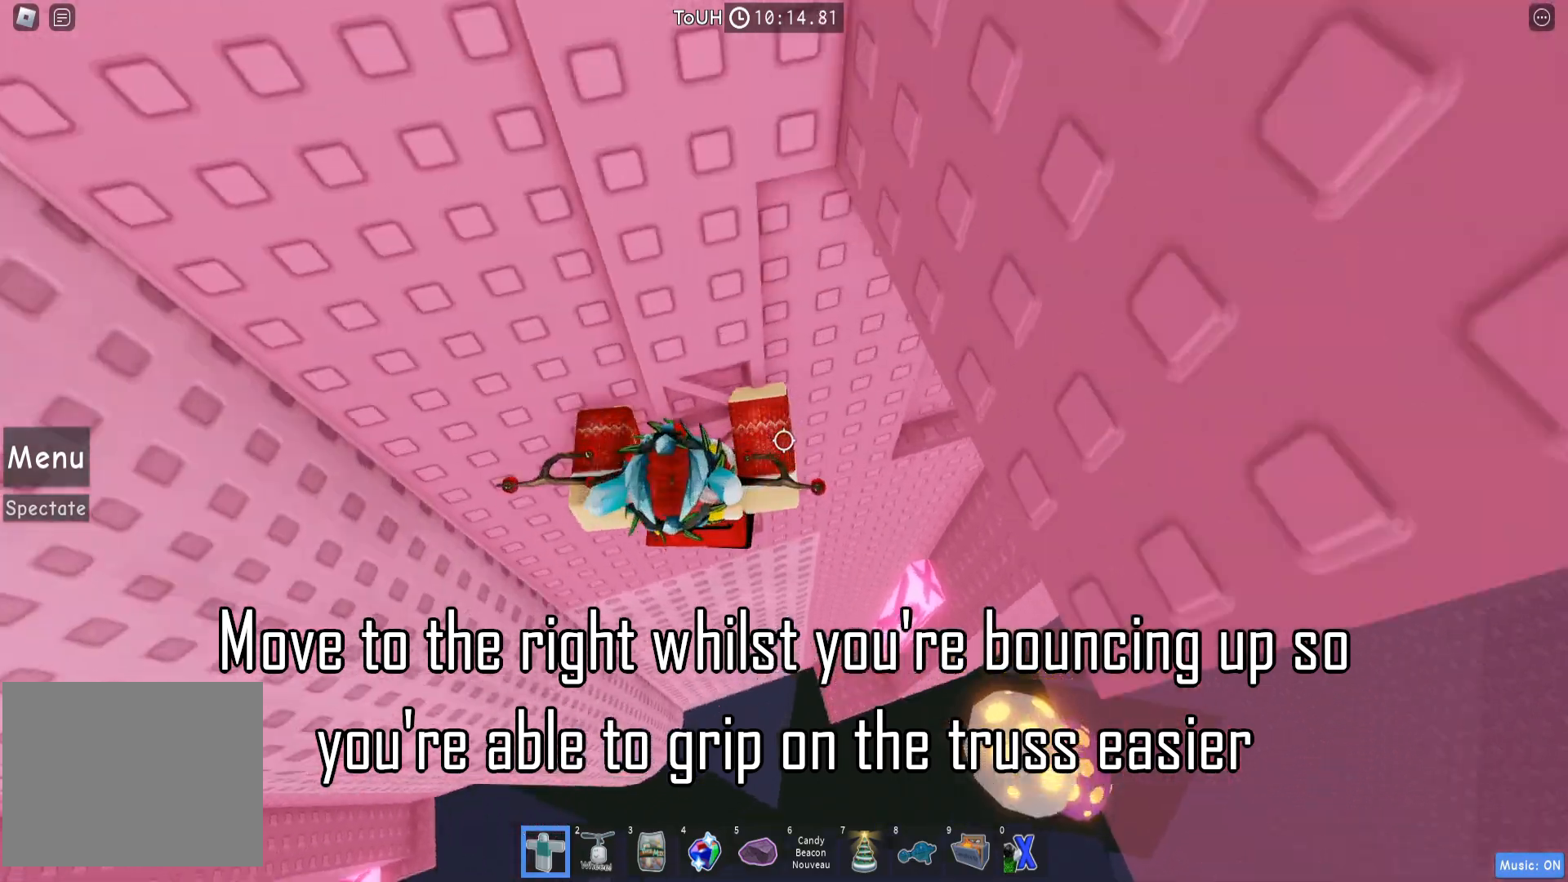
{"keys": ["w"], "events": [[367, "d", "up"]]}
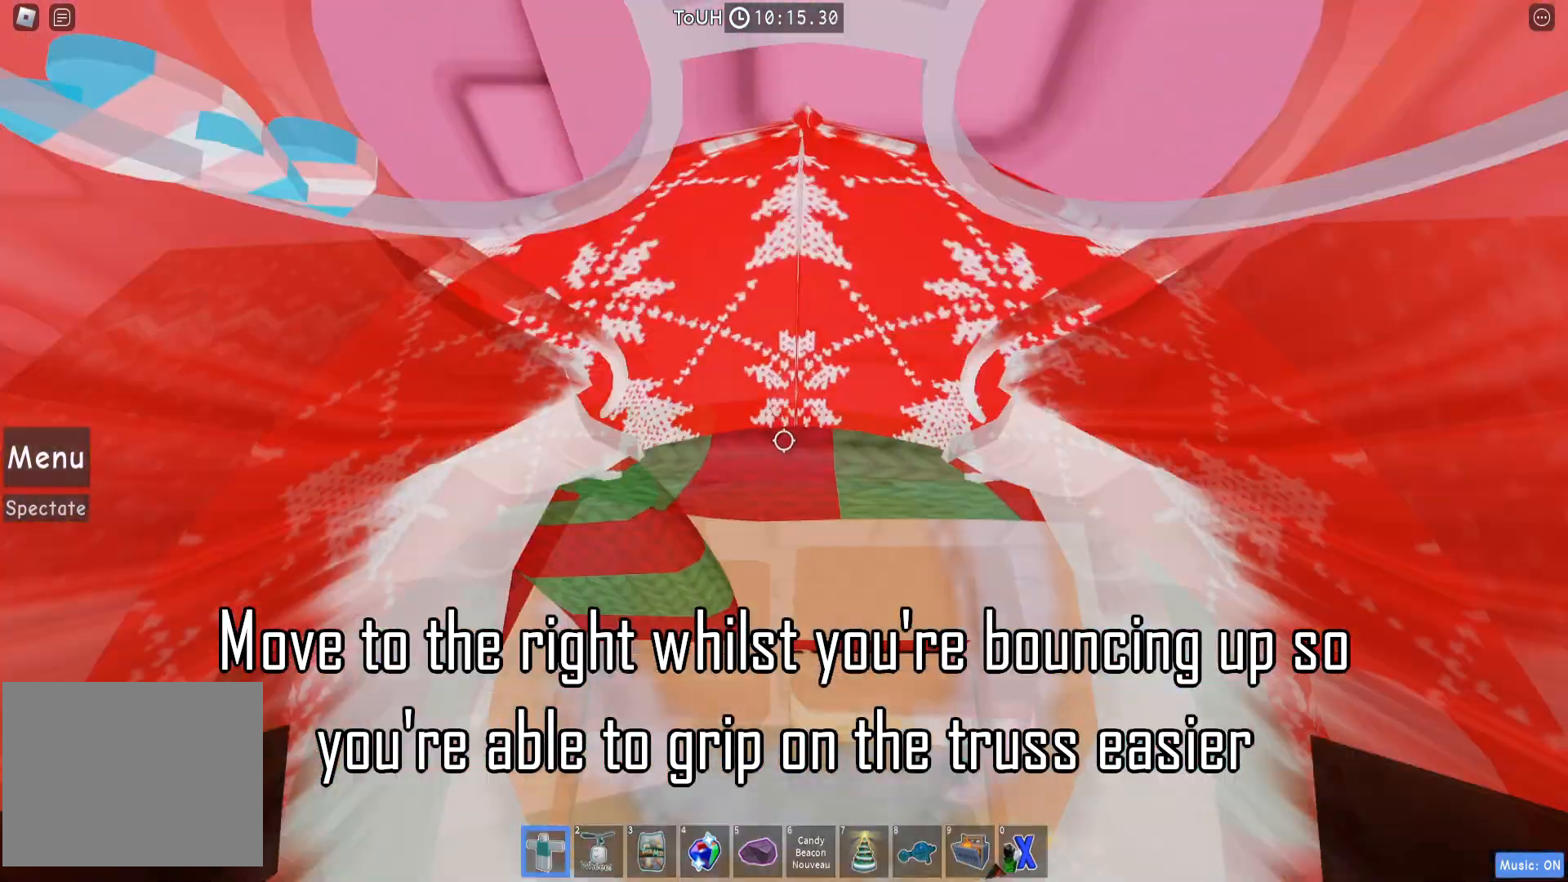
{"keys": ["d", "w"], "events": [[133, "d", "down"], [183, "shift", "down"], [317, "shift", "up"]]}
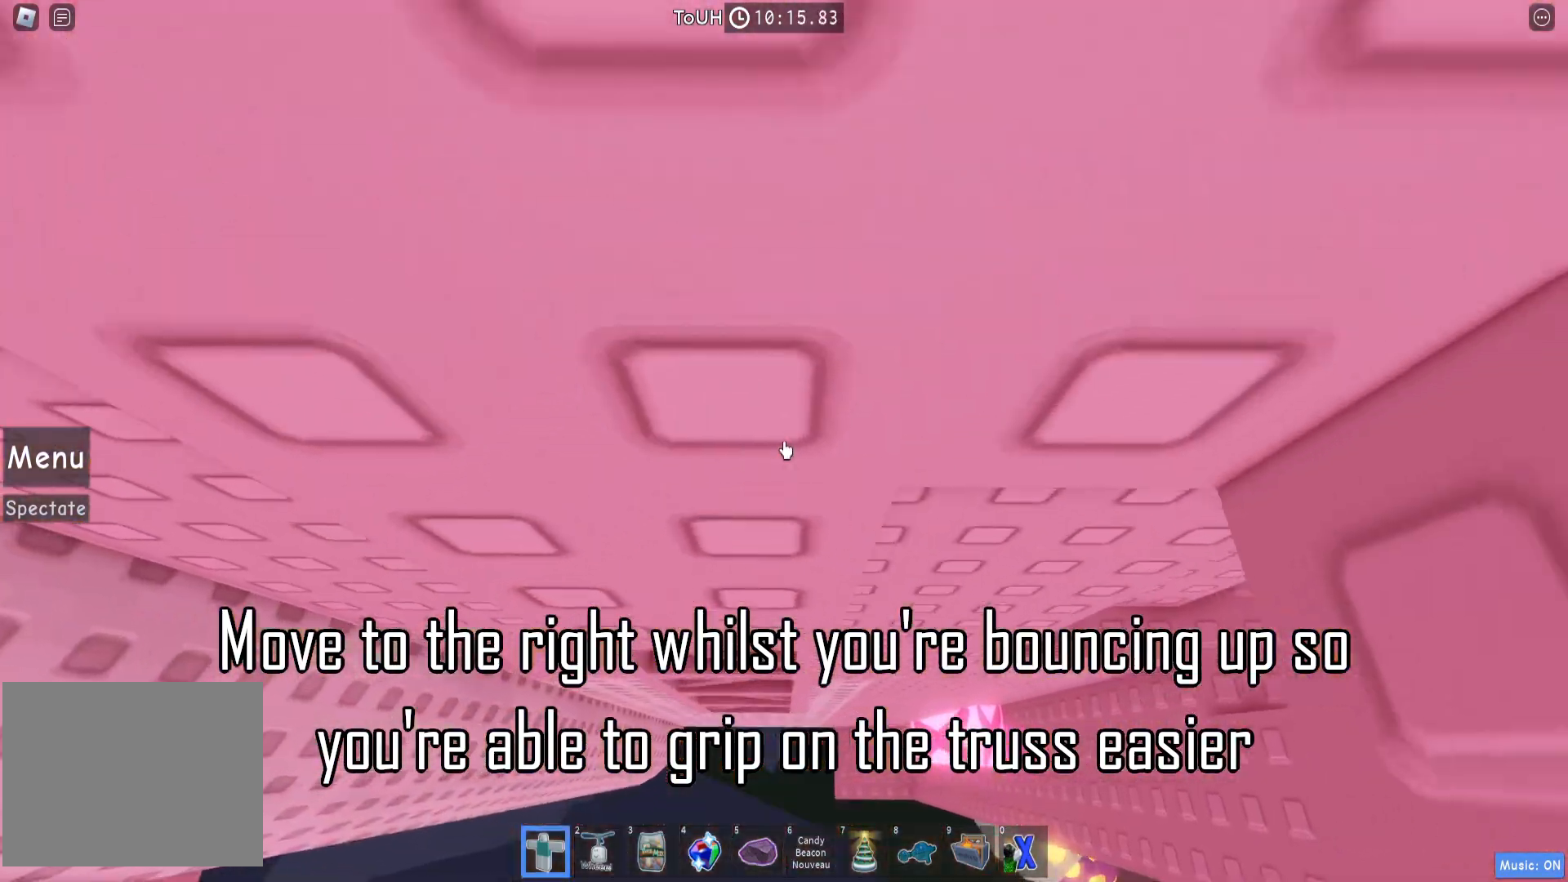
{"keys": ["s"], "events": [[100, "d", "up"], [167, "w", "up"], [417, "s", "down"]]}
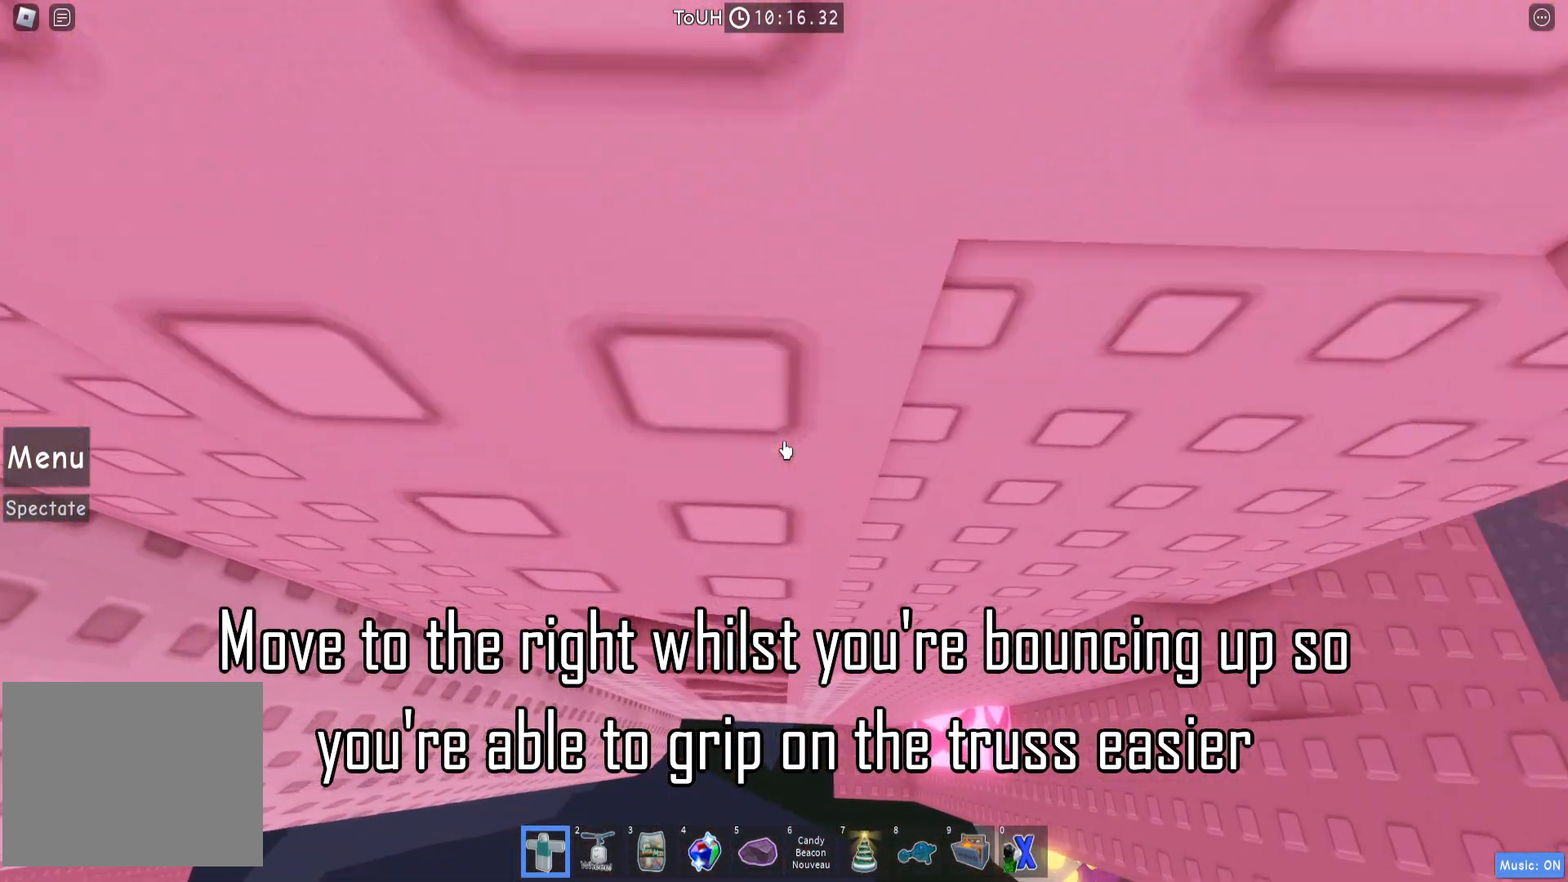
{"keys": ["w"], "events": [[233, "s", "up"], [333, "w", "down"]]}
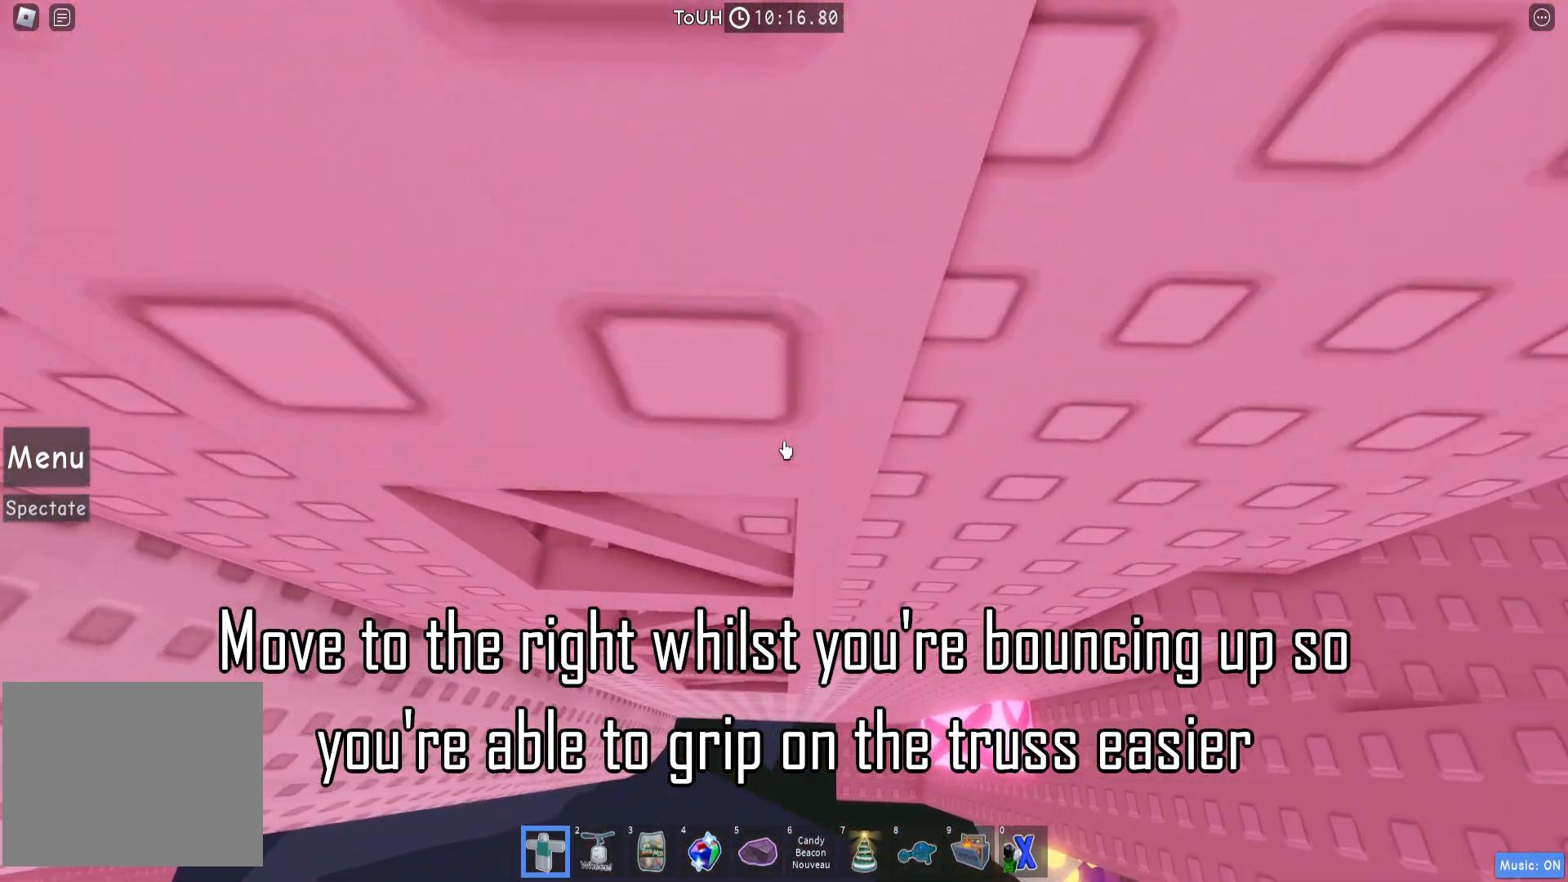
{"keys": ["d", "w"], "events": [[483, "d", "down"]]}
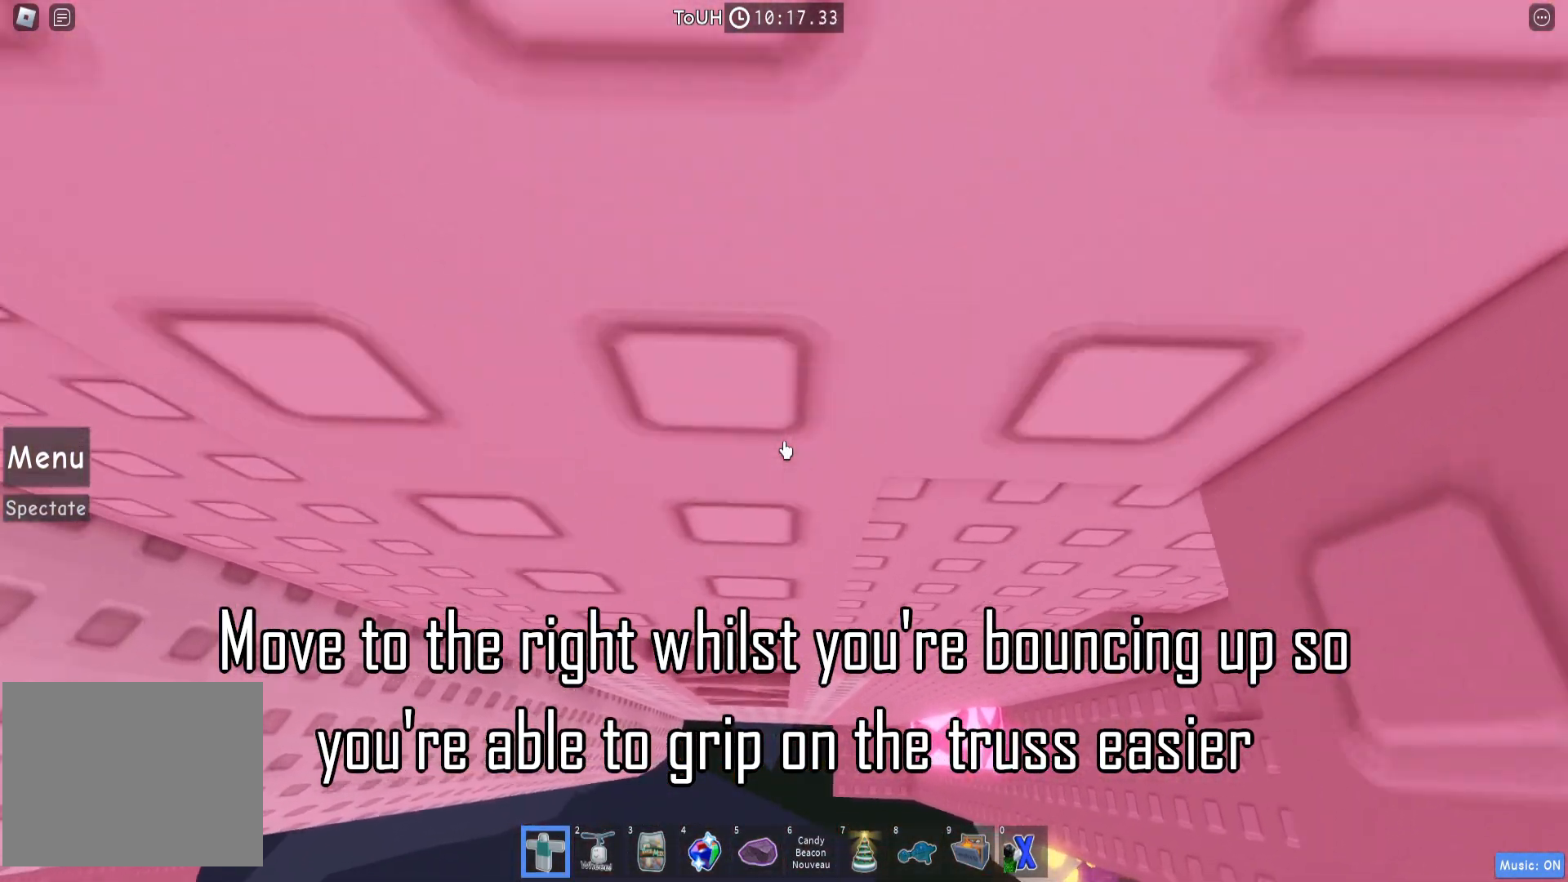
{"keys": ["s"], "events": [[233, "d", "up"], [300, "w", "up"], [483, "s", "down"]]}
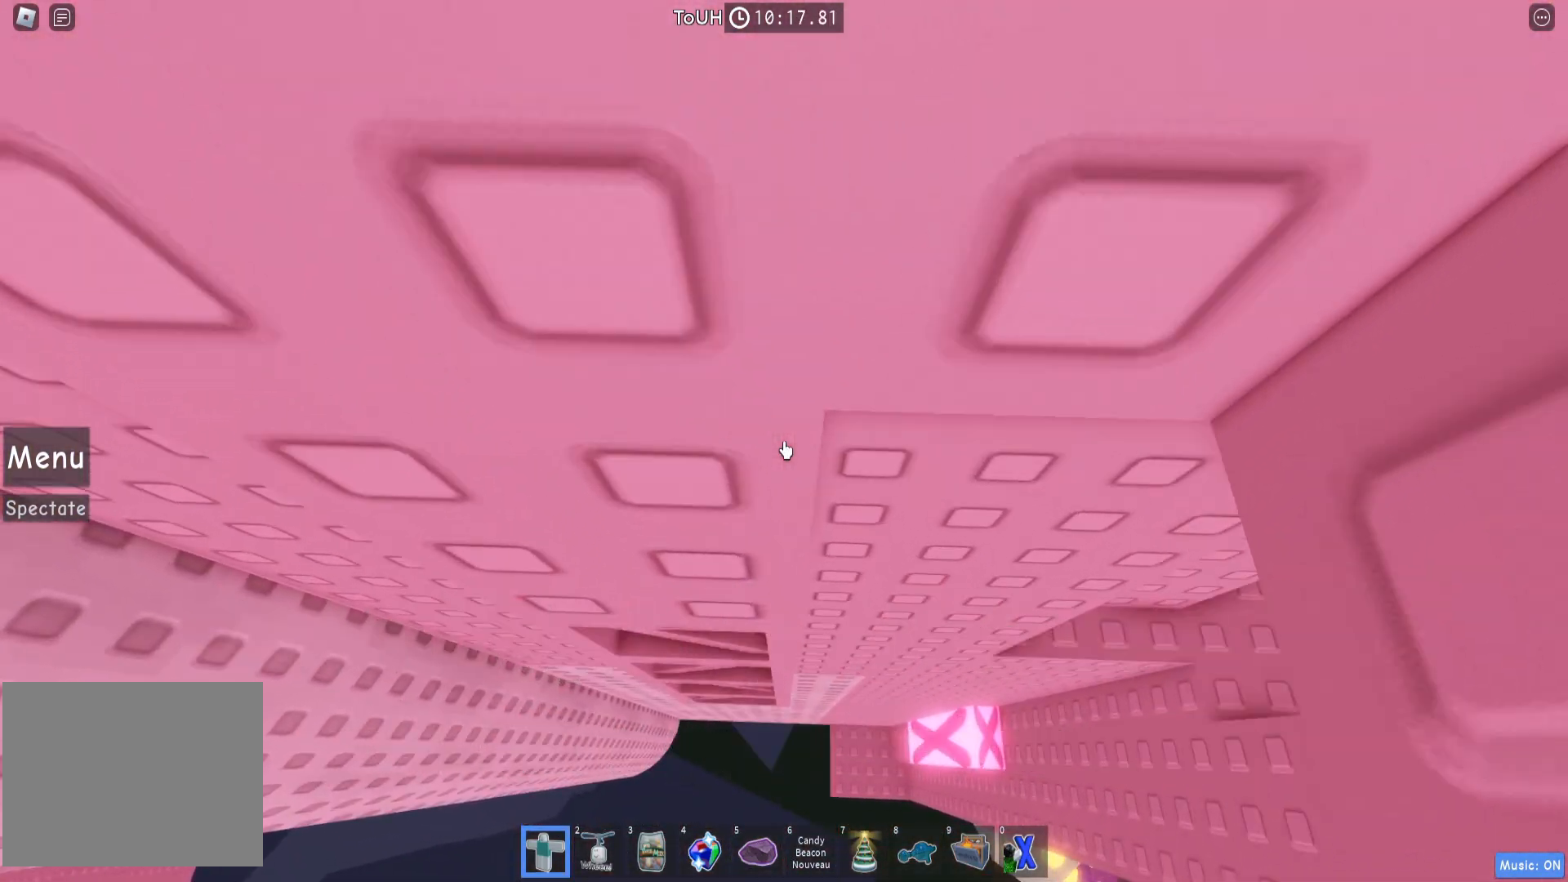
{"keys": ["d"], "events": [[350, "s", "up"], [417, "d", "down"]]}
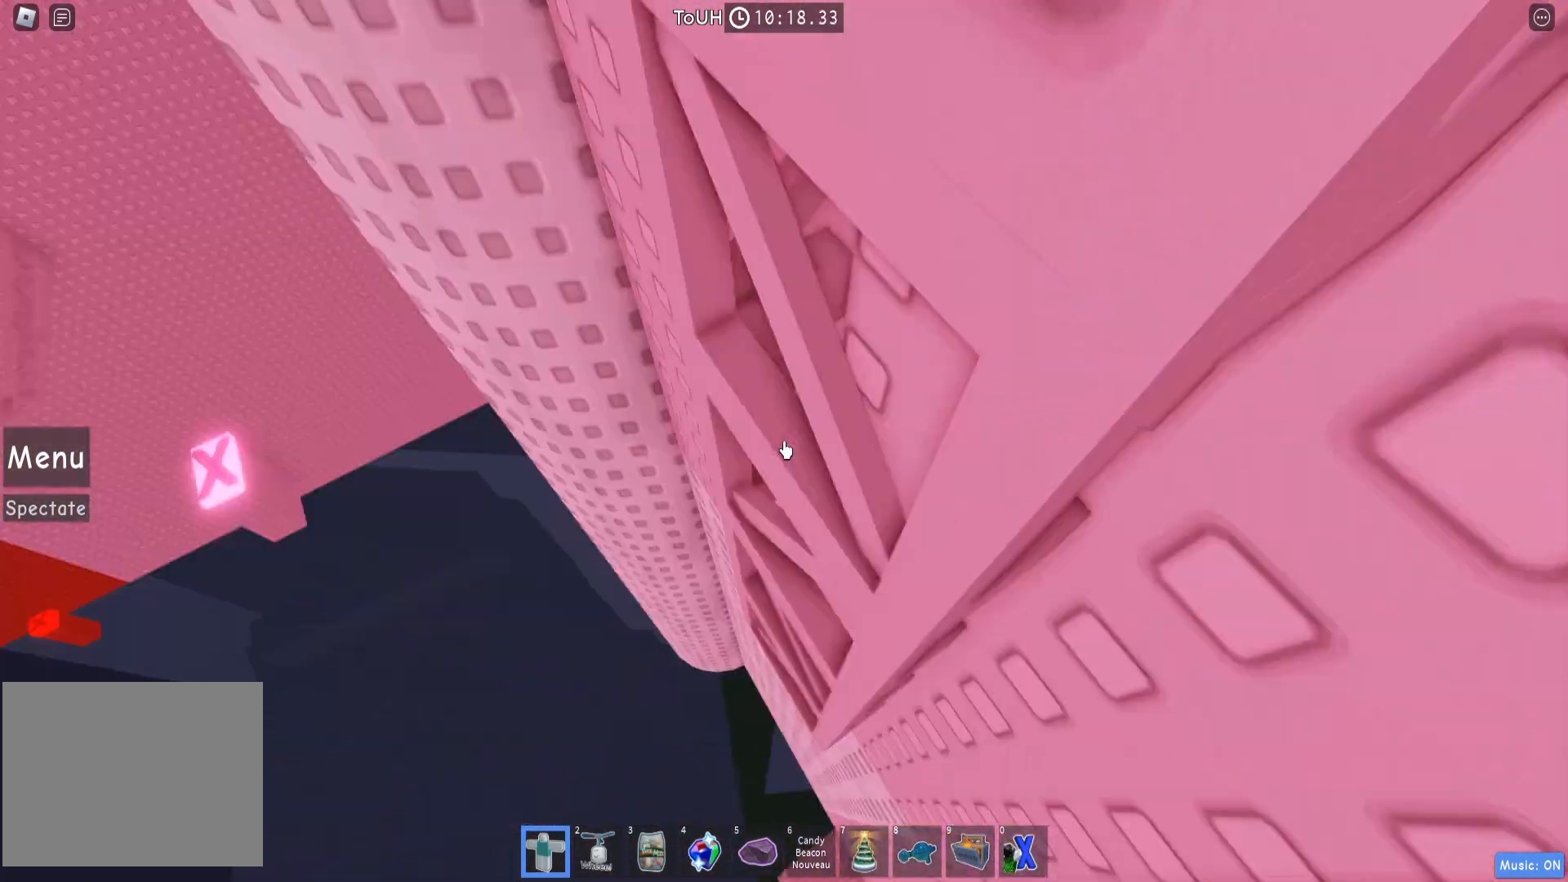
{"keys": ["s"], "events": [[50, "w", "down"], [217, "w", "up"], [267, "d", "up"], [417, "s", "down"]]}
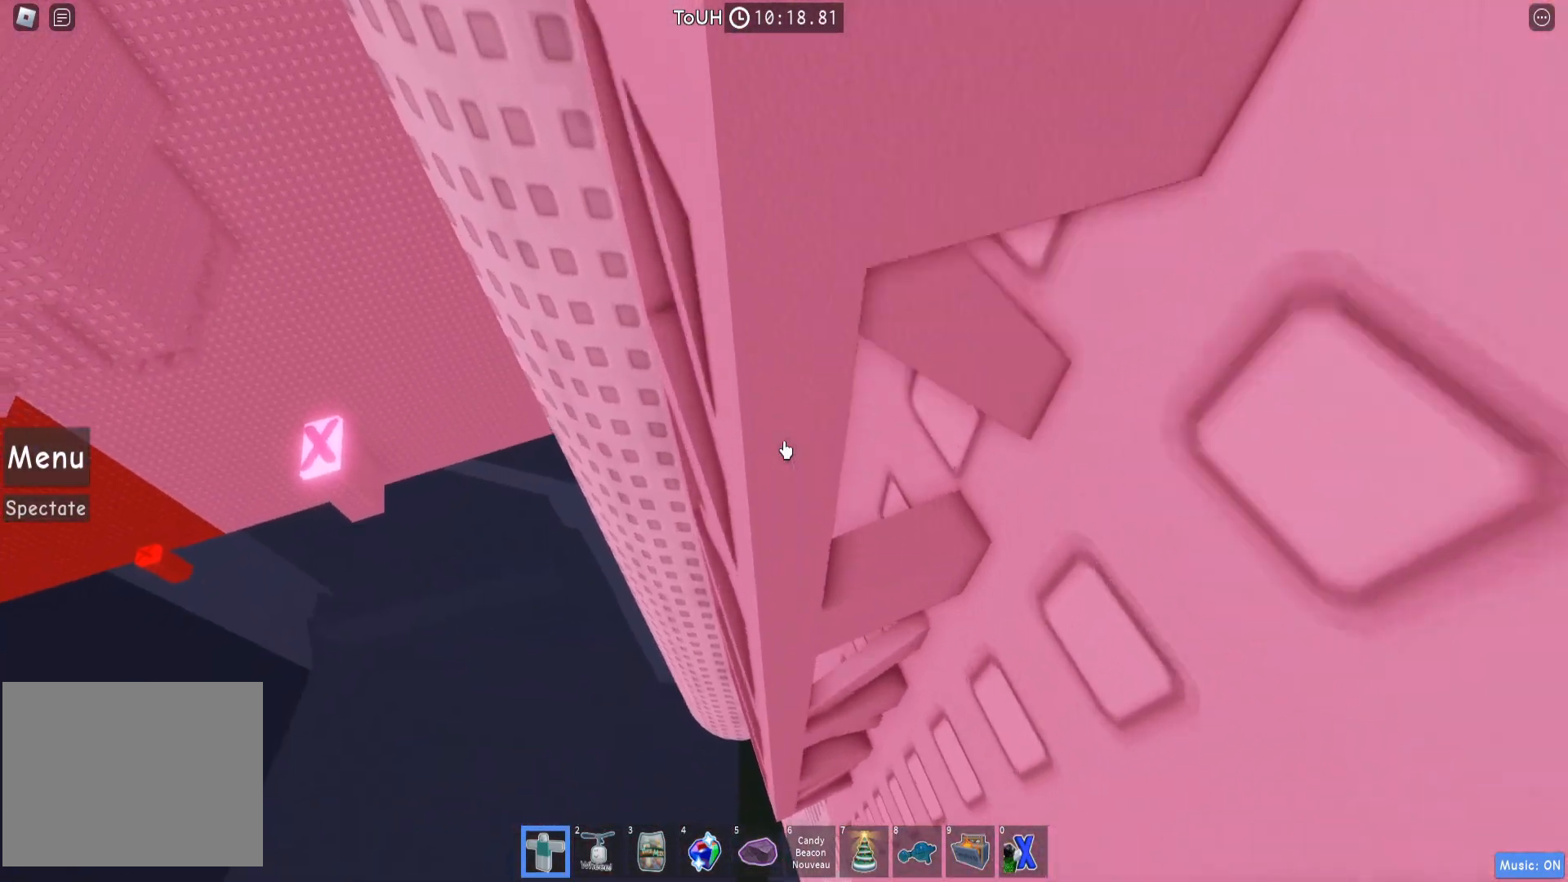
{"keys": ["d", "shift"], "events": [[83, "s", "up"], [383, "space", "down"], [450, "d", "down"], [467, "shift", "down"], [500, "space", "up"]]}
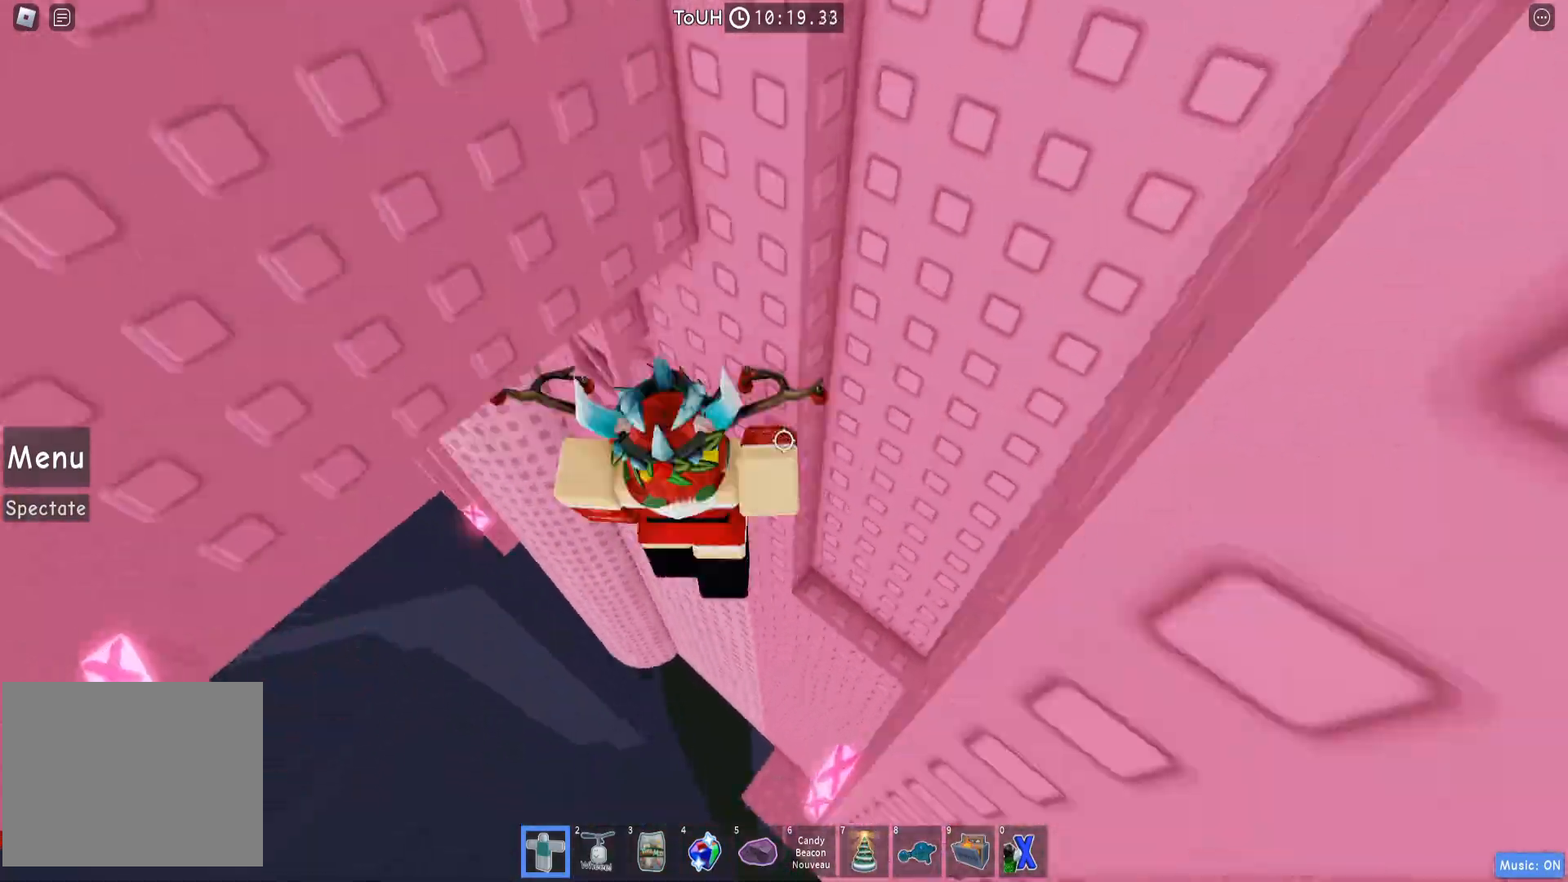
{"keys": ["d"], "events": [[83, "shift", "up"]]}
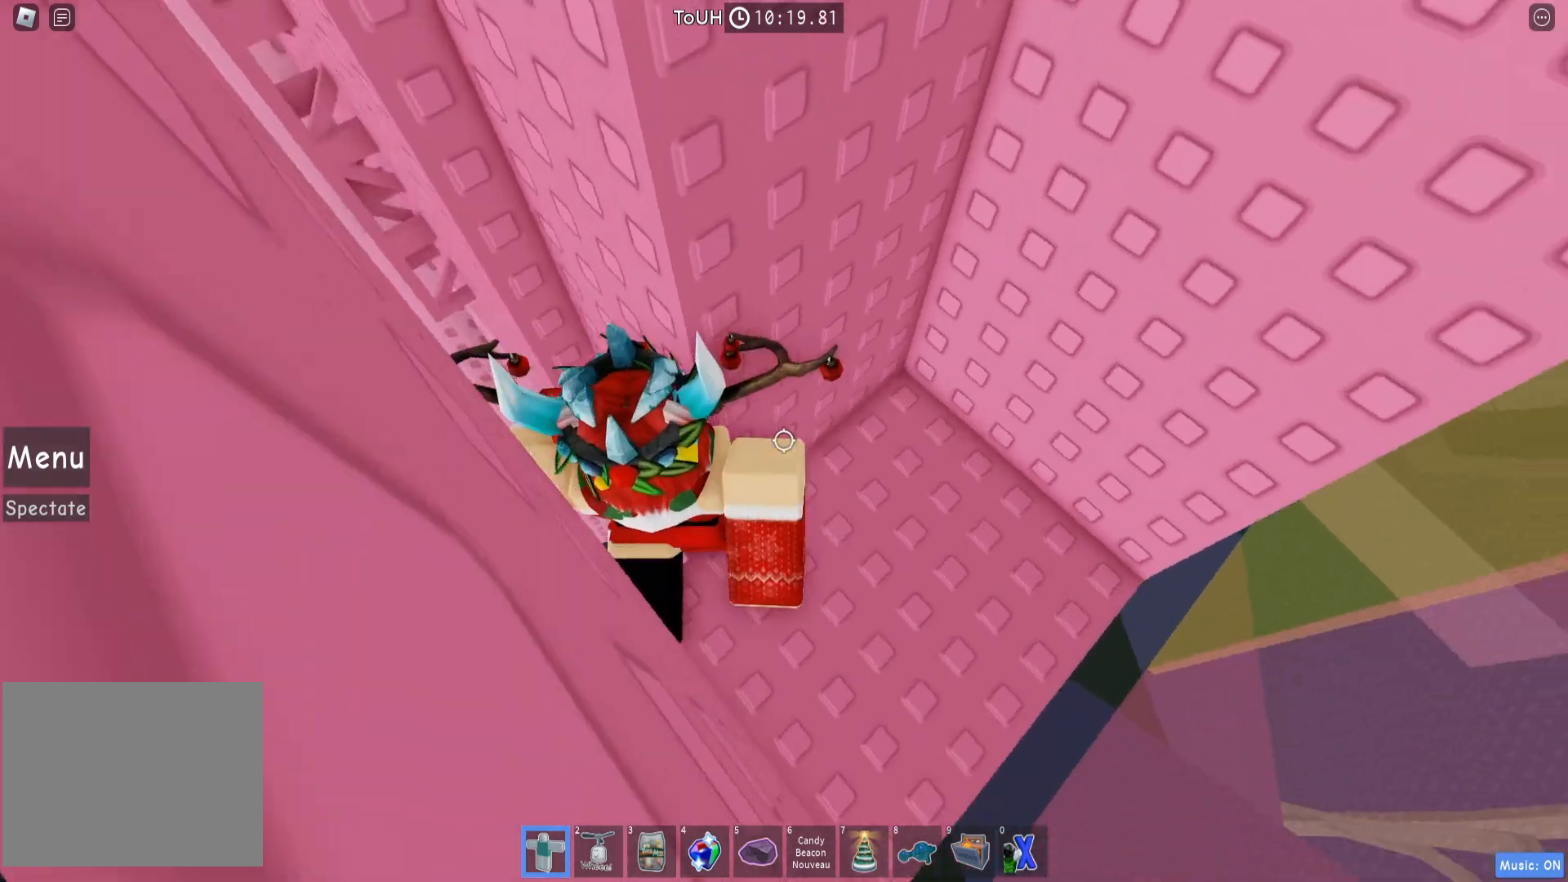
{"keys": [], "events": [[400, "d", "up"]]}
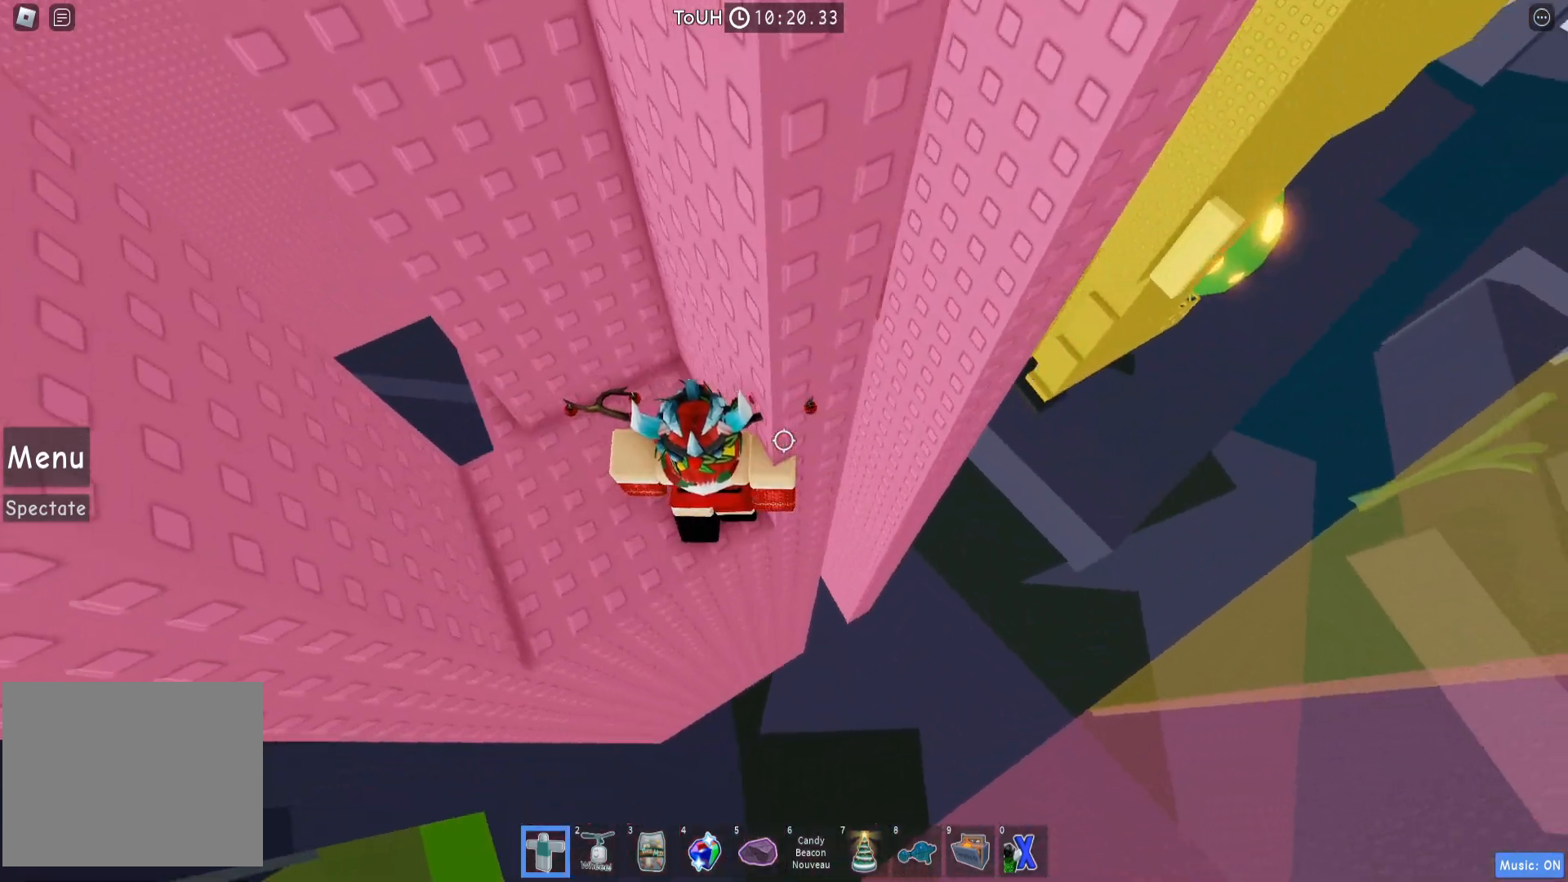
{"keys": [], "events": [[250, "d", "down"], [267, "w", "down"], [383, "d", "up"], [383, "w", "up"]]}
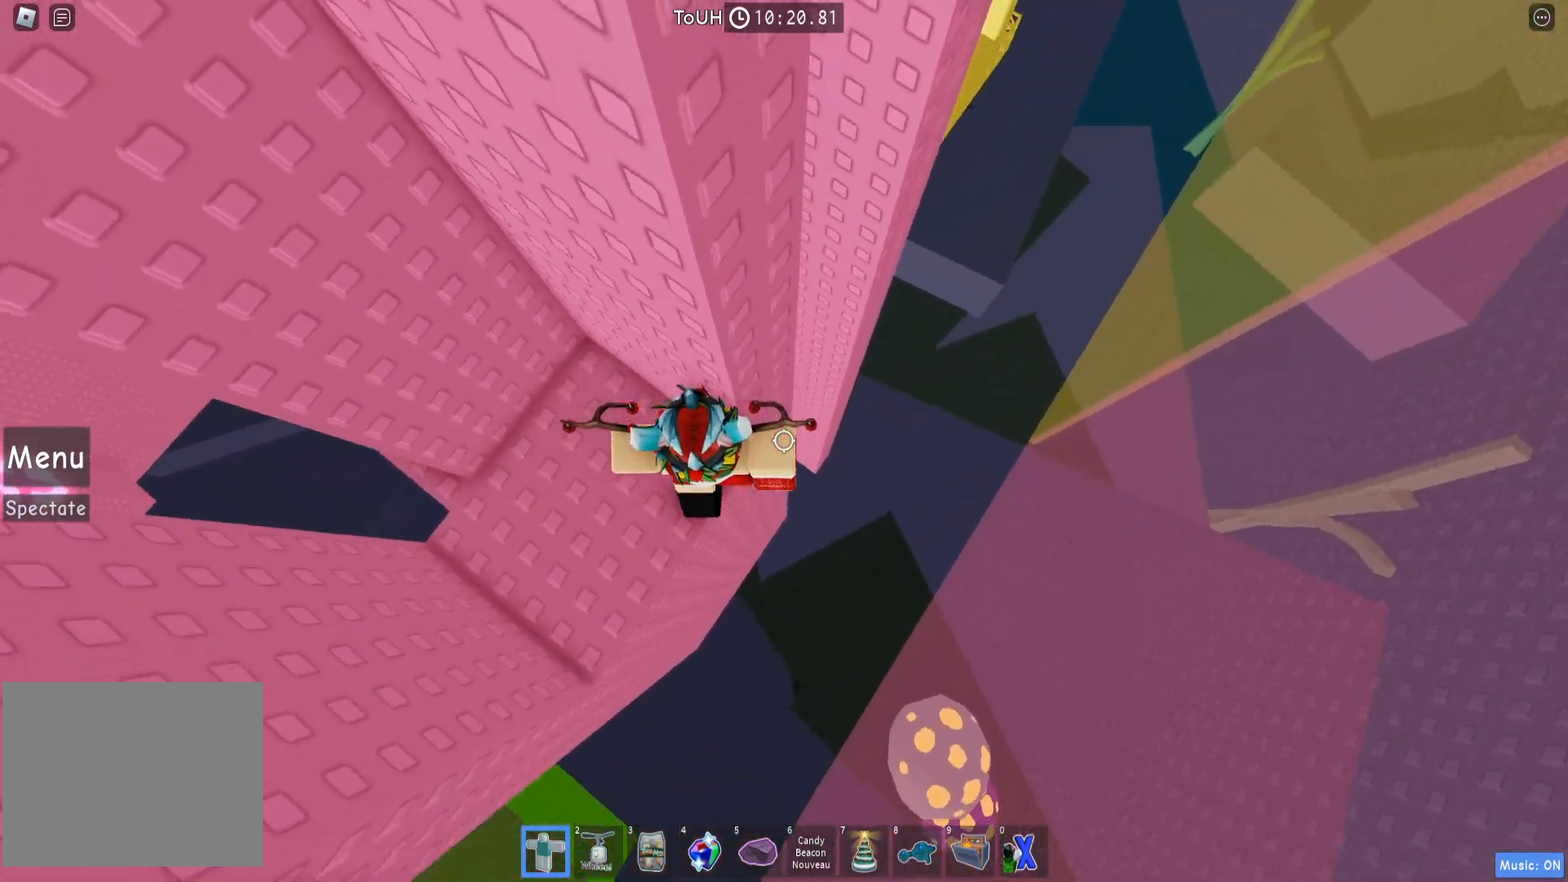
{"keys": ["d", "space"], "events": [[83, "d", "down"], [83, "w", "down"], [150, "d", "up"], [167, "w", "up"], [367, "d", "down"], [483, "space", "down"]]}
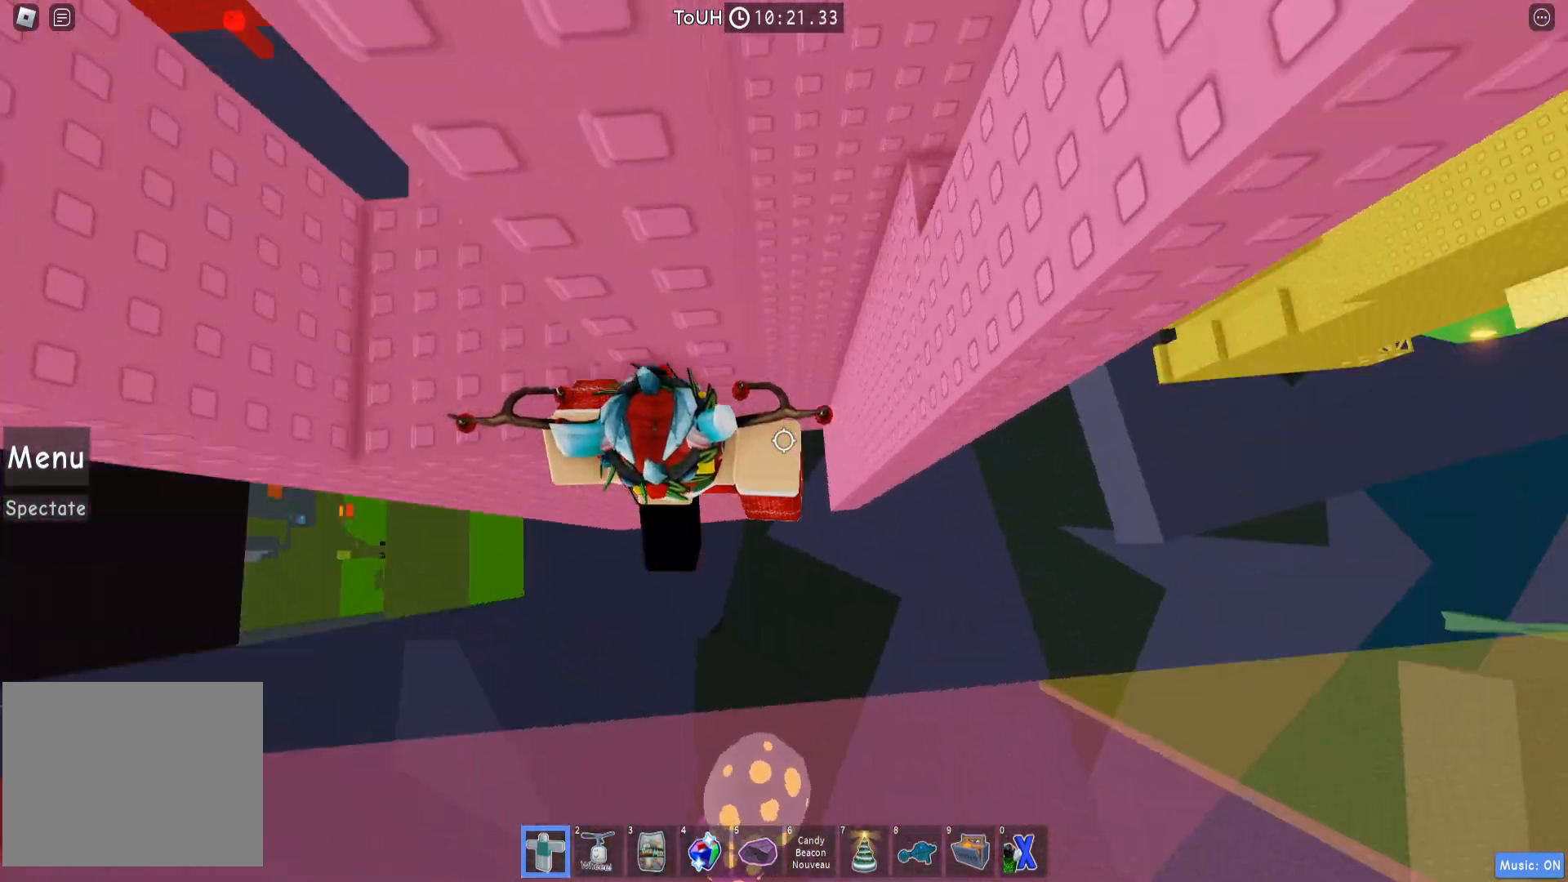
{"keys": ["d"], "events": [[117, "space", "up"]]}
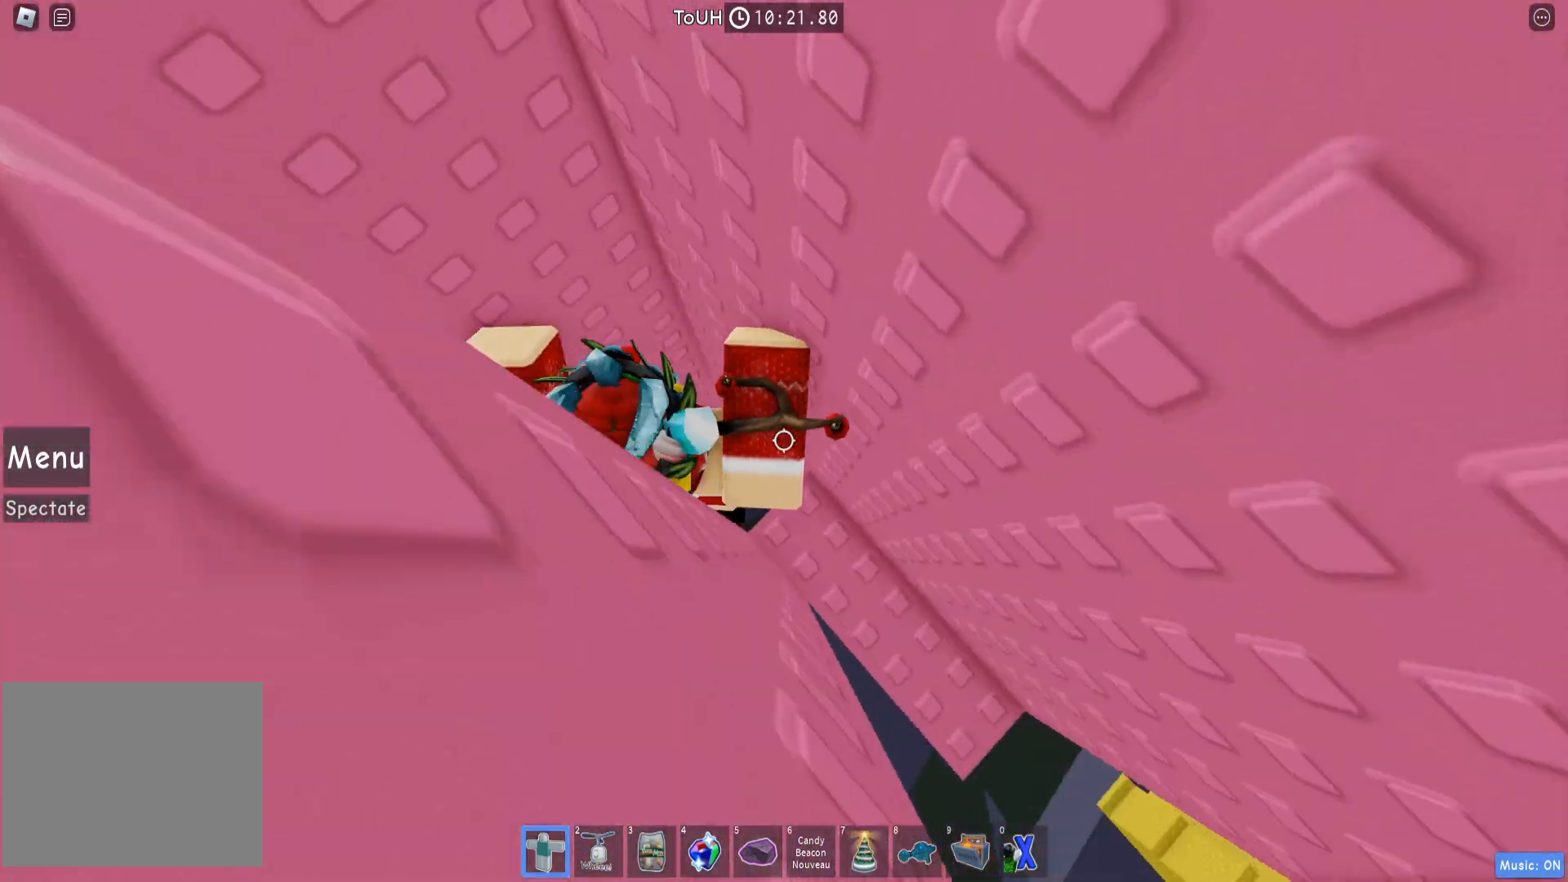
{"keys": ["d"], "events": [[167, "d", "up"], [250, "d", "down"]]}